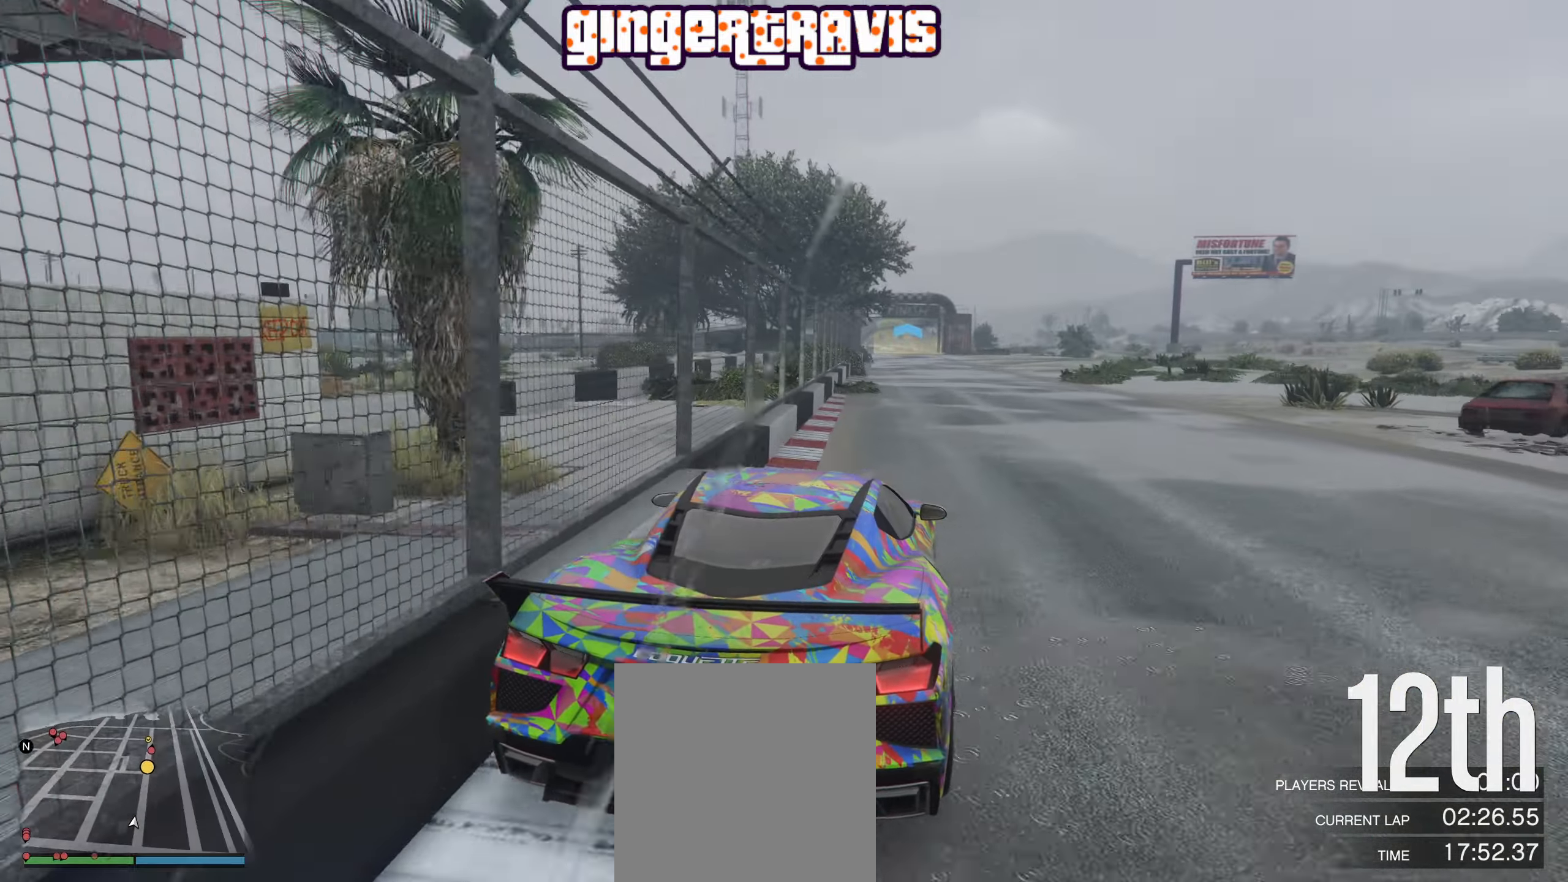
Gameplay with a controller (Xbox layout); each line is a JSON object with the inputs held at the frame after it. "events" lists button and stick changes between this image and that frame as [ms after this image, input, new state], when the widget could be followed in between.
{"buttons": ["R2"], "left_stick": "center", "right_stick": "center", "events": [[50, "left_stick", "center"]]}
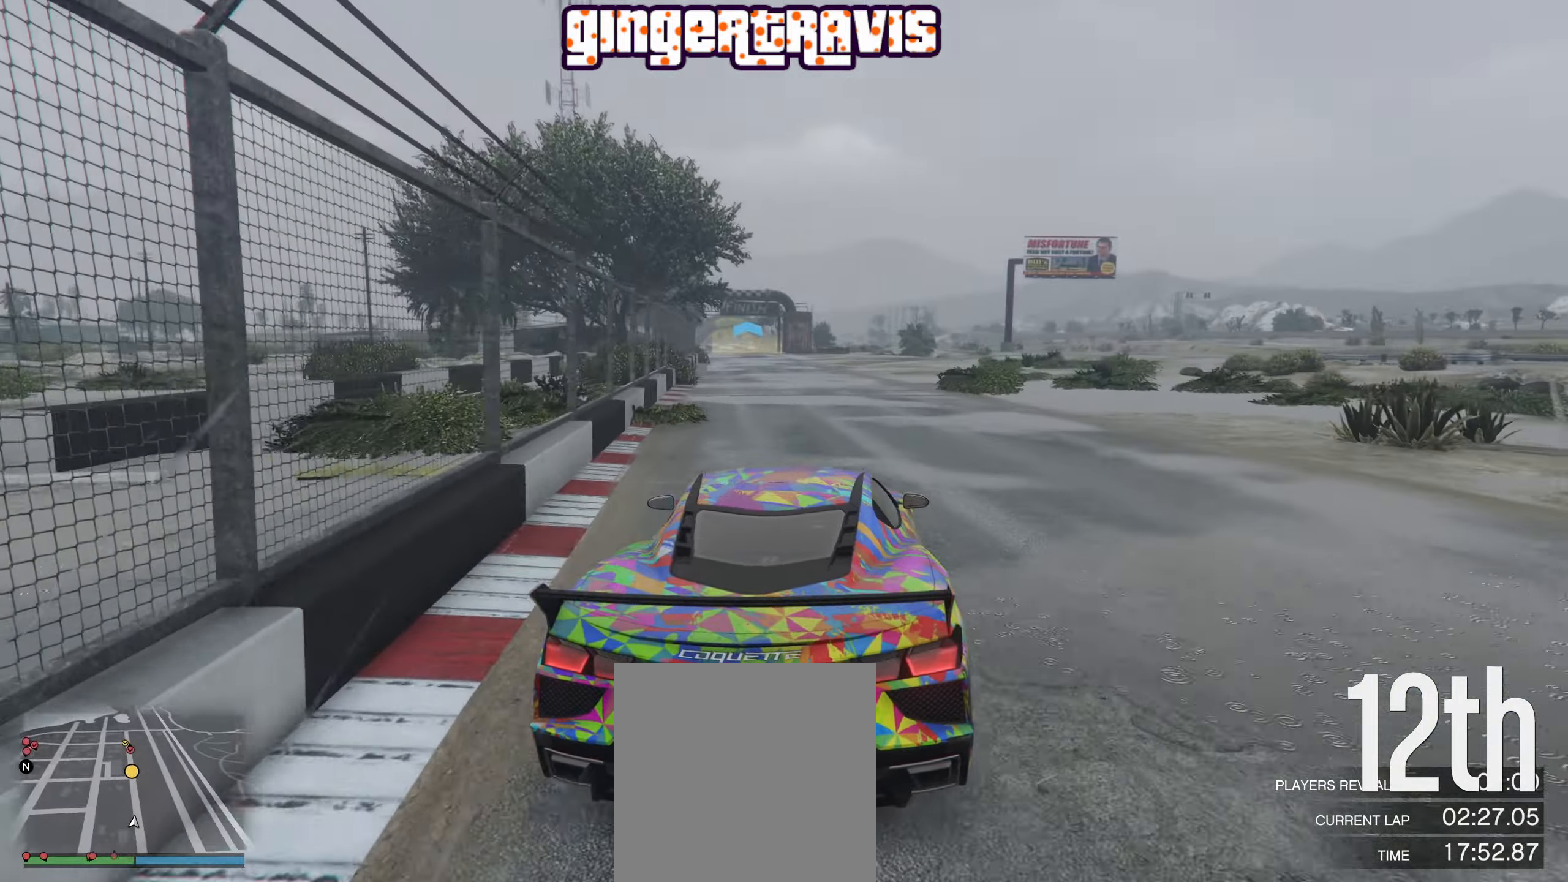
{"buttons": ["R2"], "left_stick": "center", "right_stick": "center", "events": []}
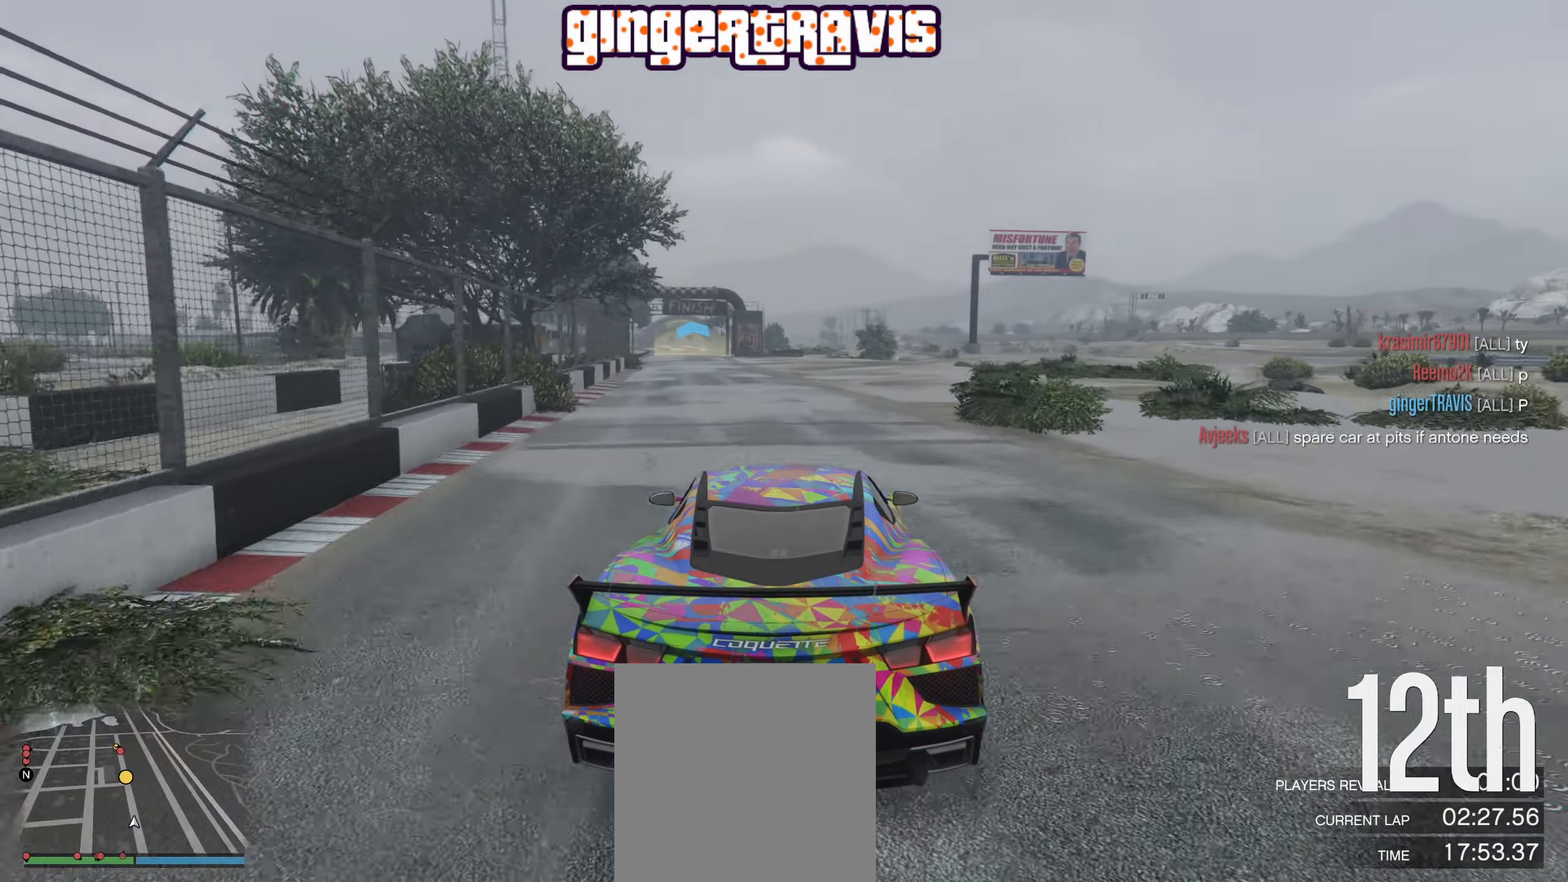
{"buttons": ["R2"], "left_stick": "center", "right_stick": "center", "events": [[50, "left_stick", "left"], [183, "left_stick", "center"]]}
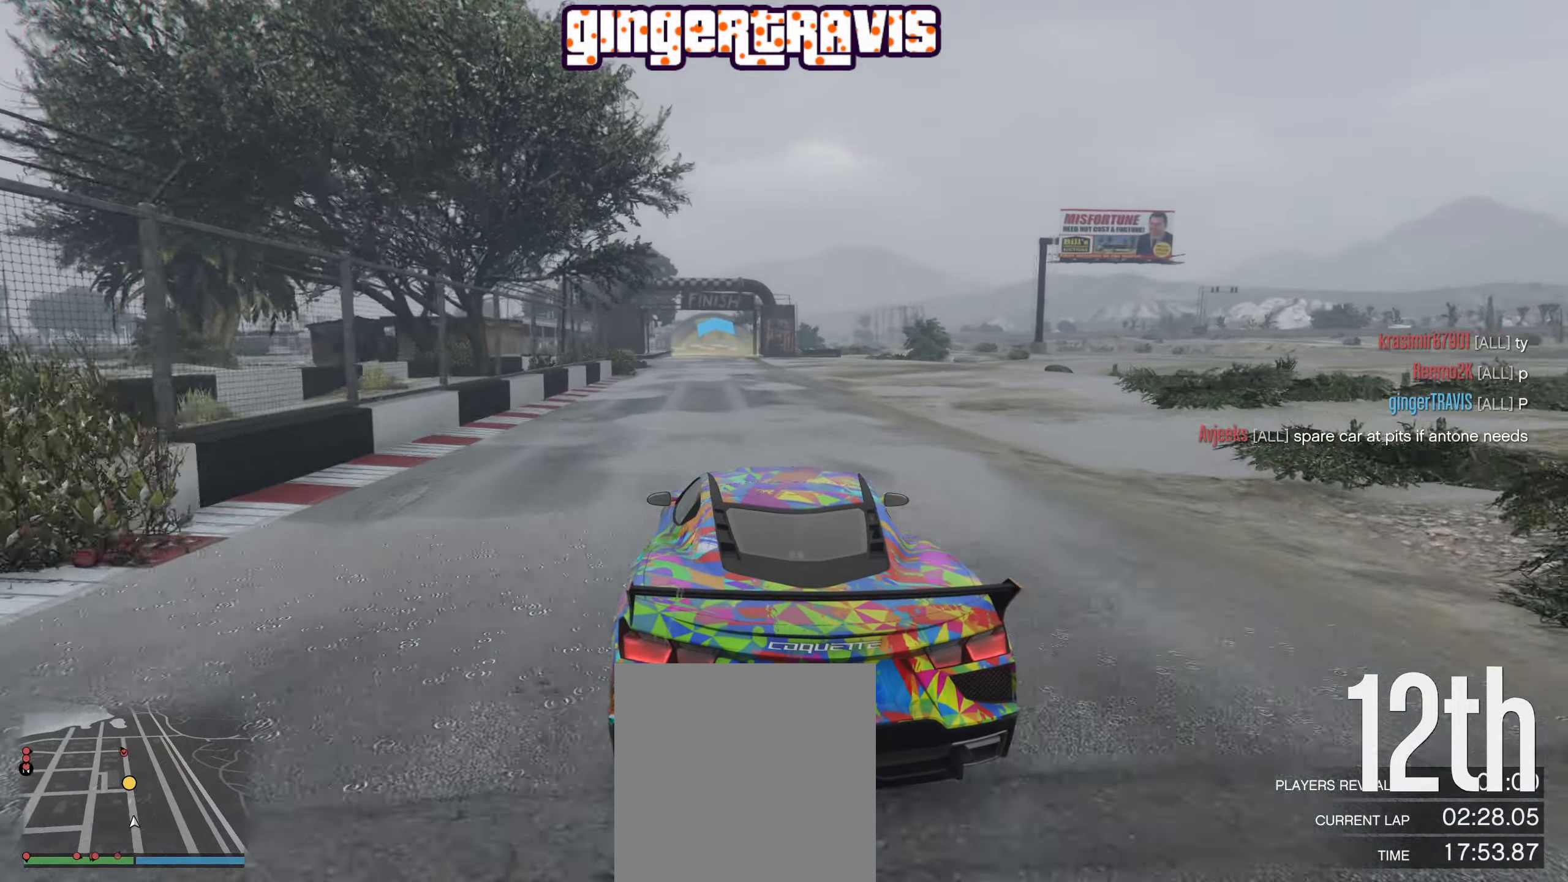
{"buttons": ["R2"], "left_stick": "center", "right_stick": "center", "events": [[250, "left_stick", "right"], [333, "left_stick", "center"]]}
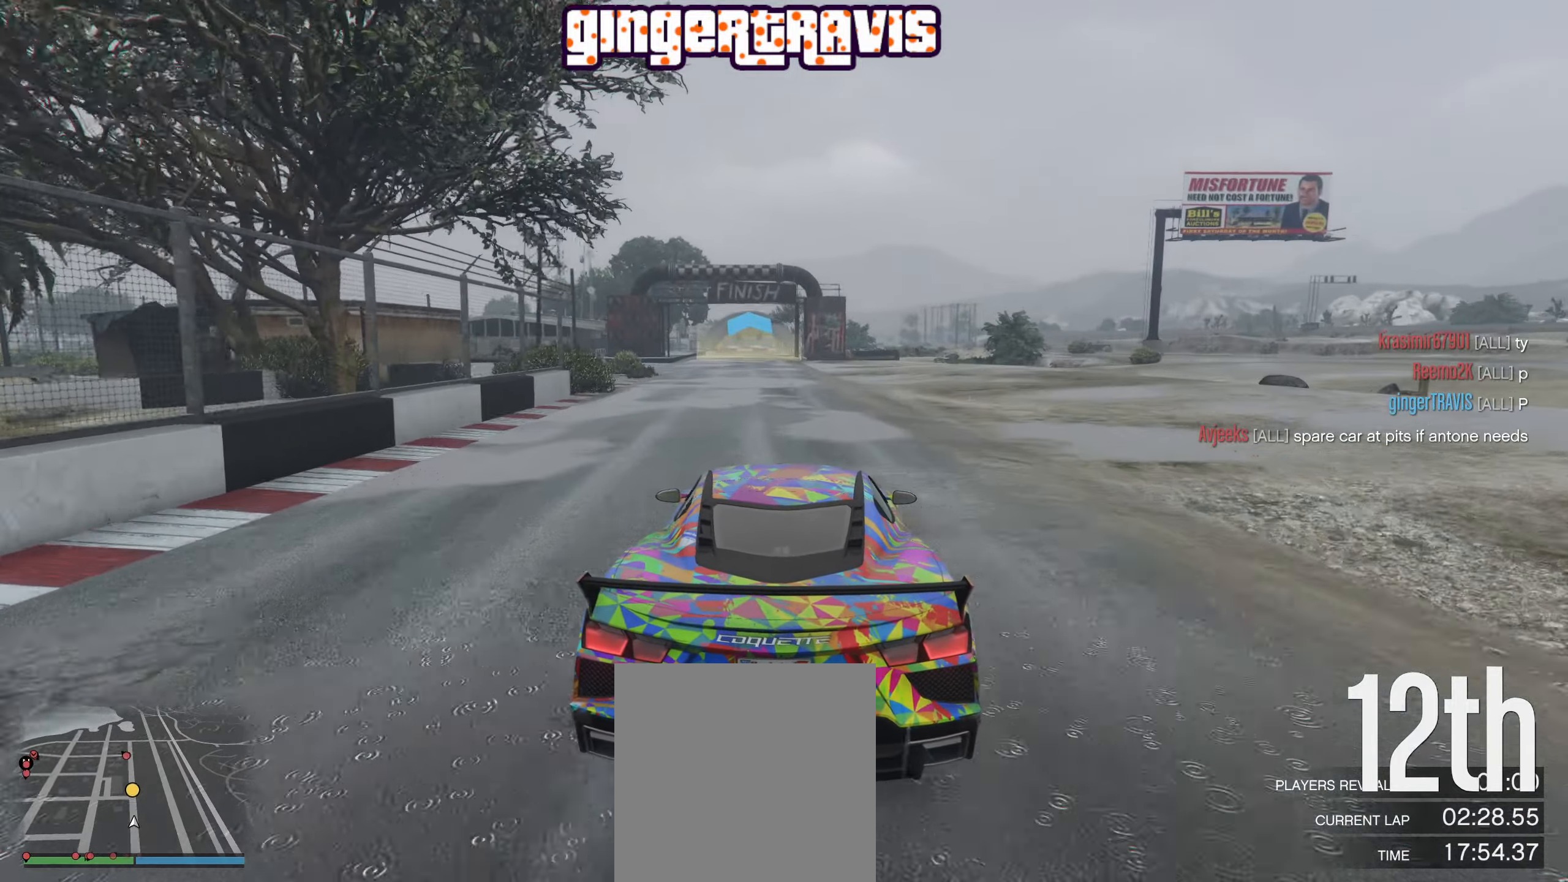
{"buttons": ["R2"], "left_stick": "center", "right_stick": "center", "events": [[283, "left_stick", "left"], [433, "left_stick", "center"]]}
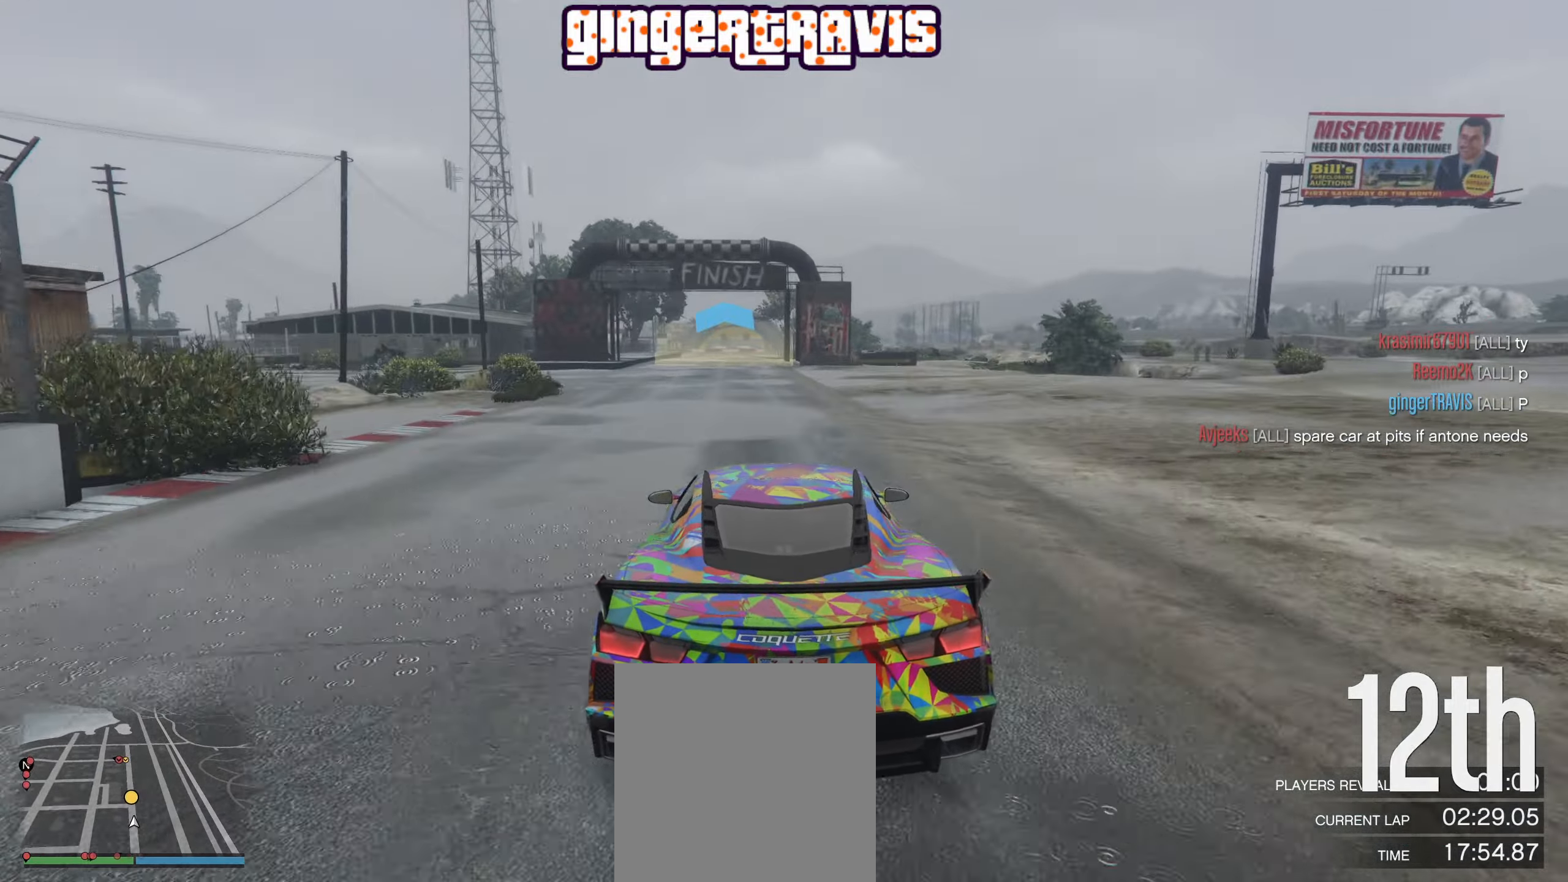
{"buttons": ["R2"], "left_stick": "center", "right_stick": "center", "events": []}
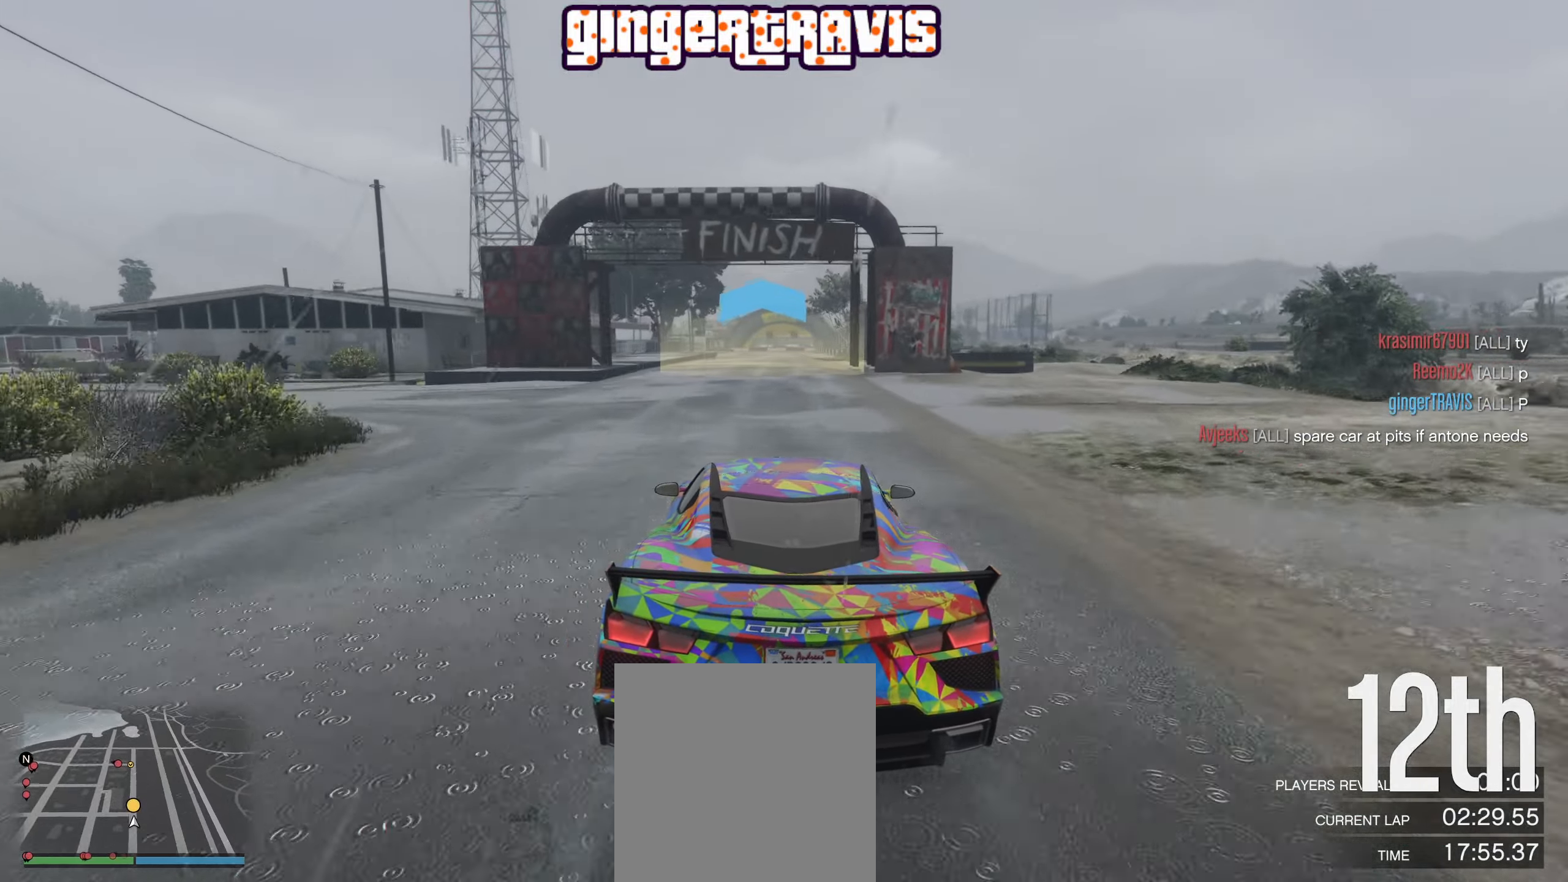
{"buttons": ["R2"], "left_stick": "center", "right_stick": "center", "events": [[366, "left_stick", "right"], [483, "left_stick", "center"]]}
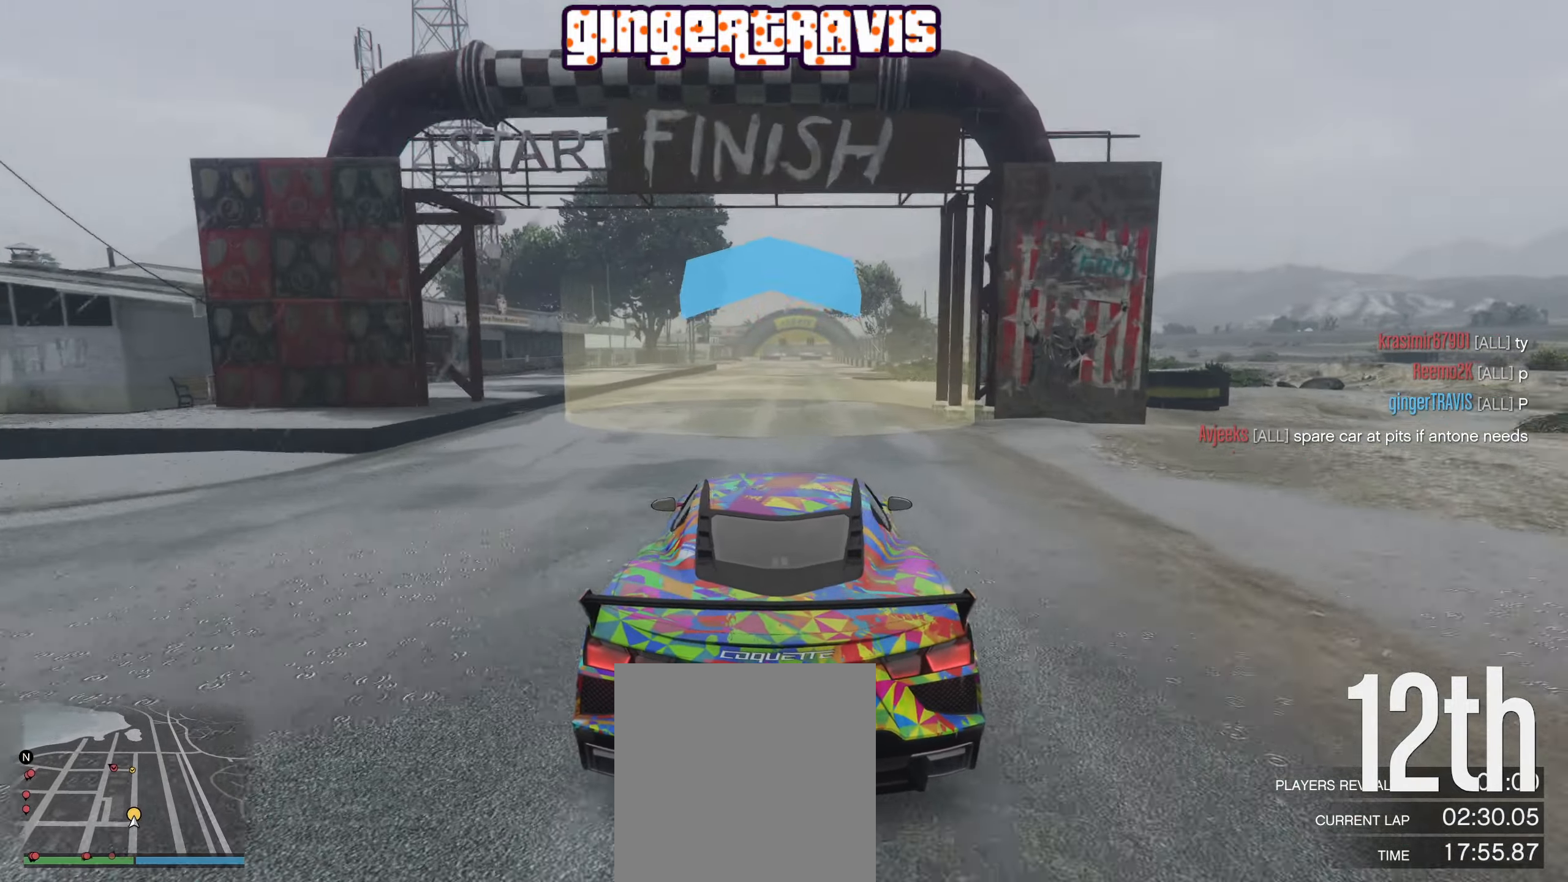
{"buttons": ["R2"], "left_stick": "center", "right_stick": "center", "events": []}
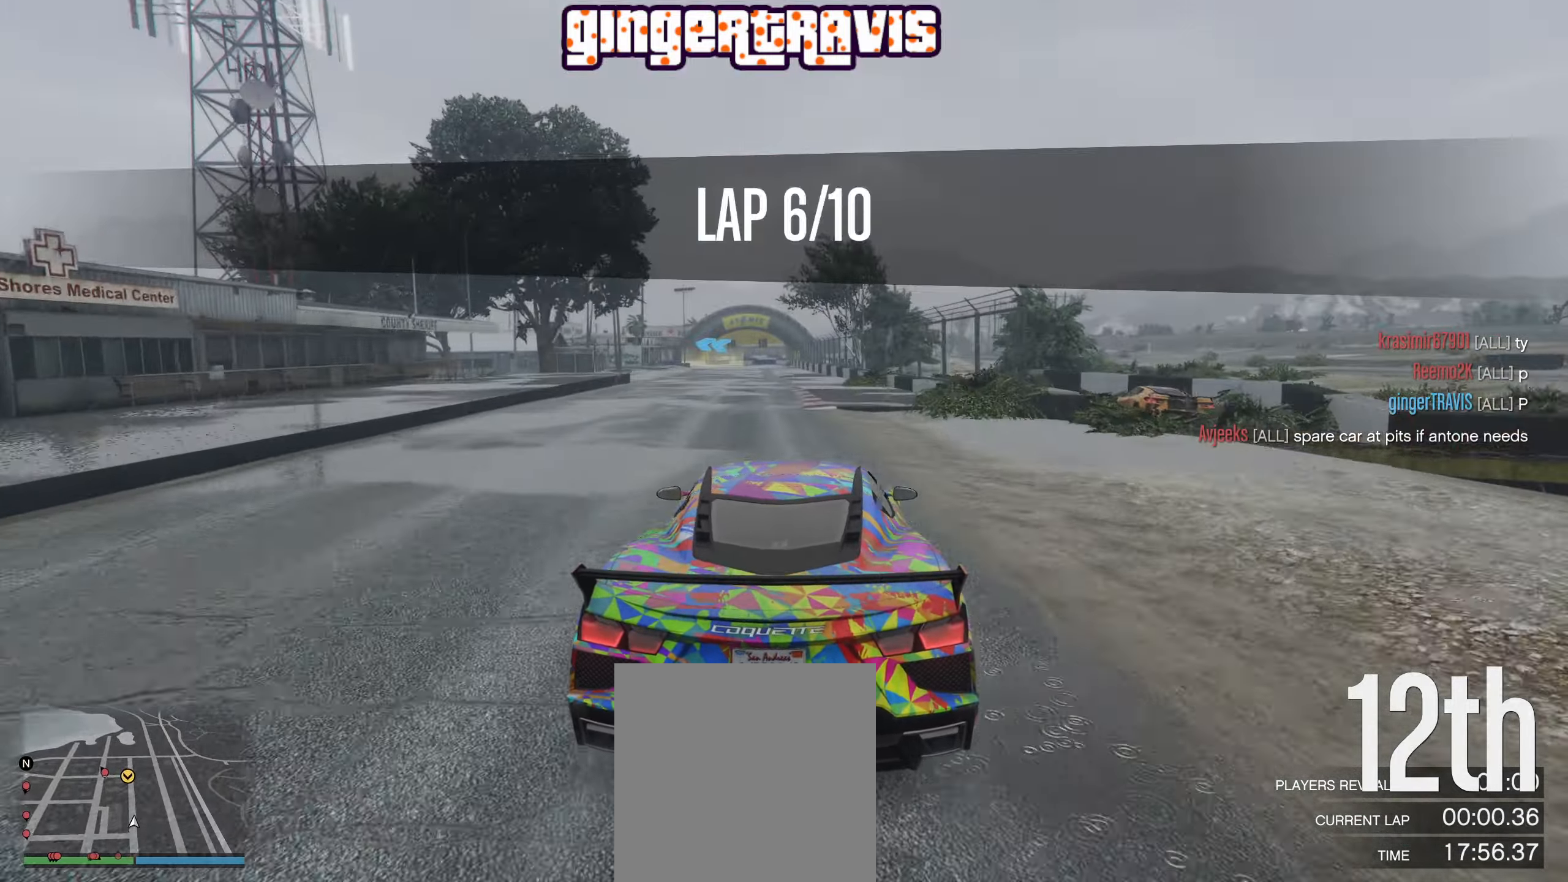
{"buttons": ["R2"], "left_stick": "center", "right_stick": "center", "events": []}
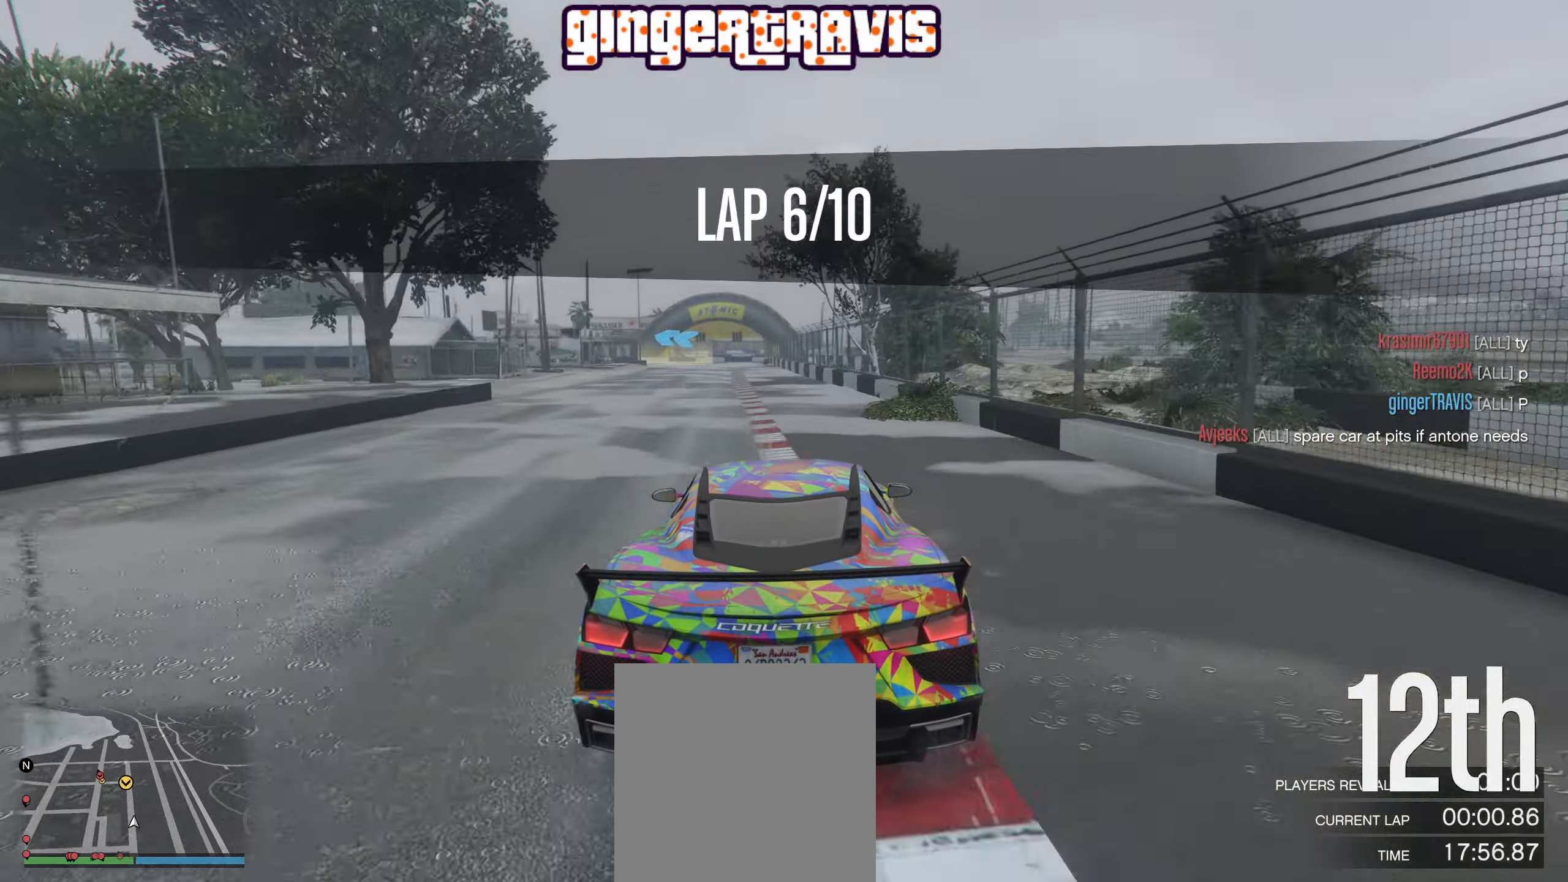
{"buttons": ["R2"], "left_stick": "left", "right_stick": "center", "events": [[400, "left_stick", "left"]]}
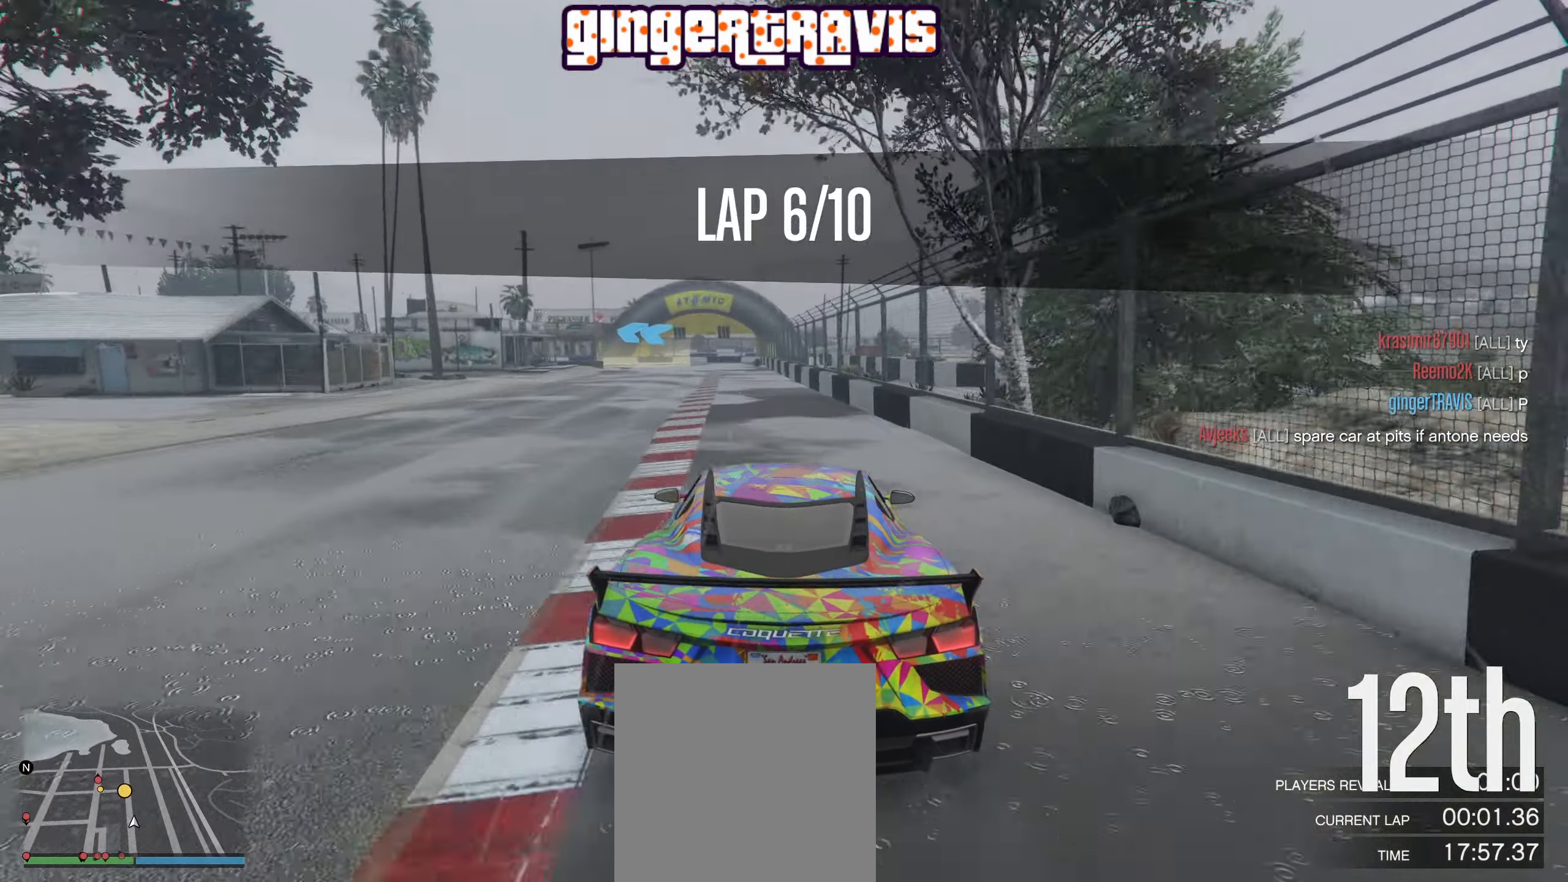
{"buttons": ["L2"], "left_stick": "center", "right_stick": "center", "events": [[50, "left_stick", "center"], [500, "L2", "down"], [500, "R2", "up"]]}
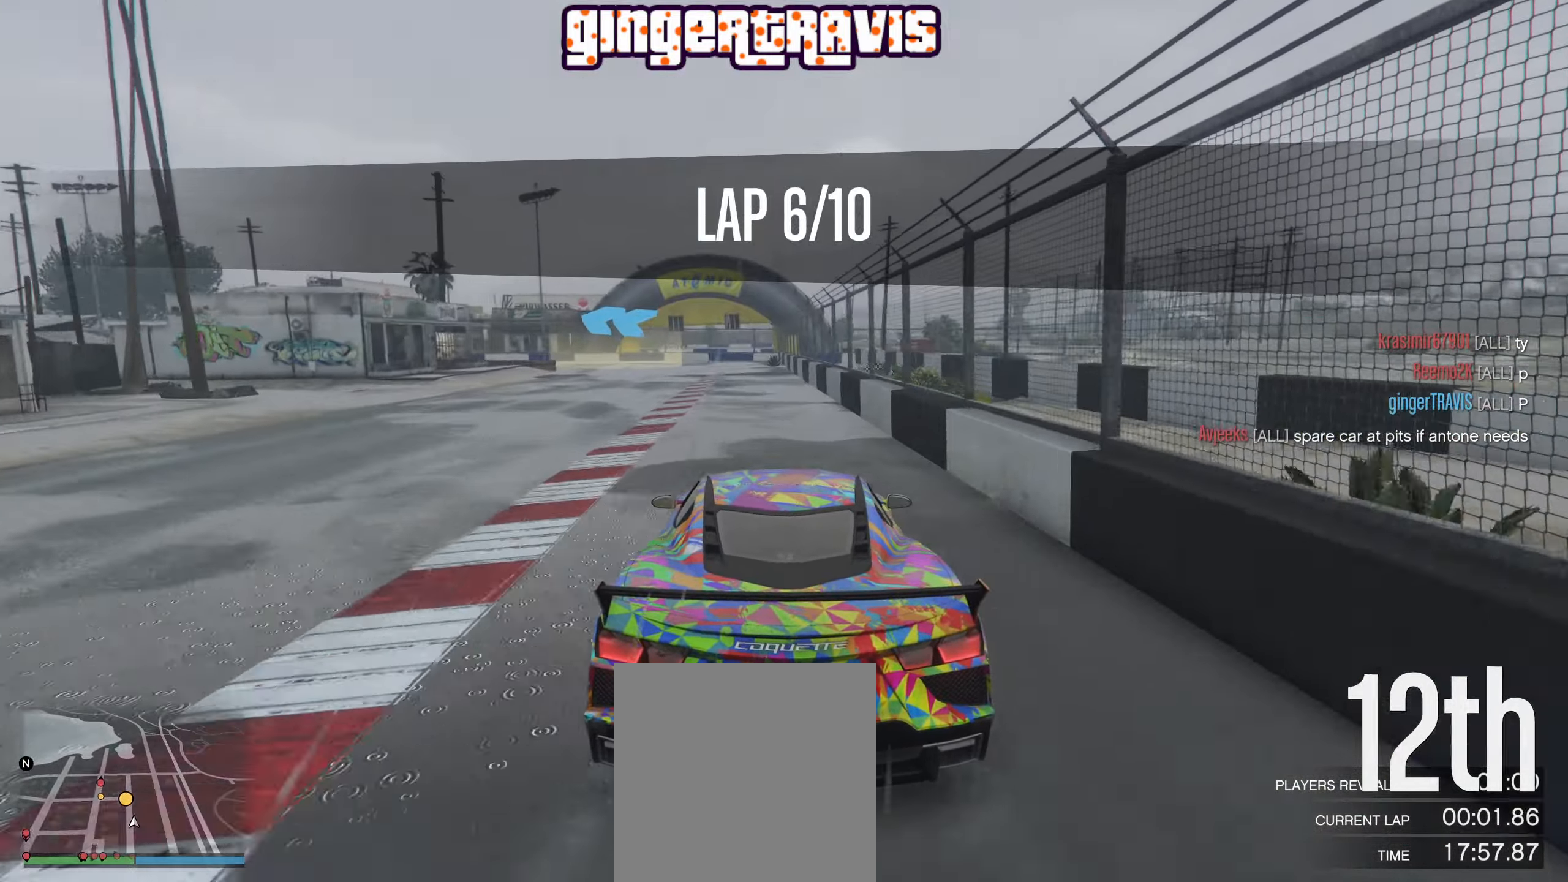
{"buttons": ["L2"], "left_stick": "down-left", "right_stick": "center", "events": [[33, "left_stick", "down-left"]]}
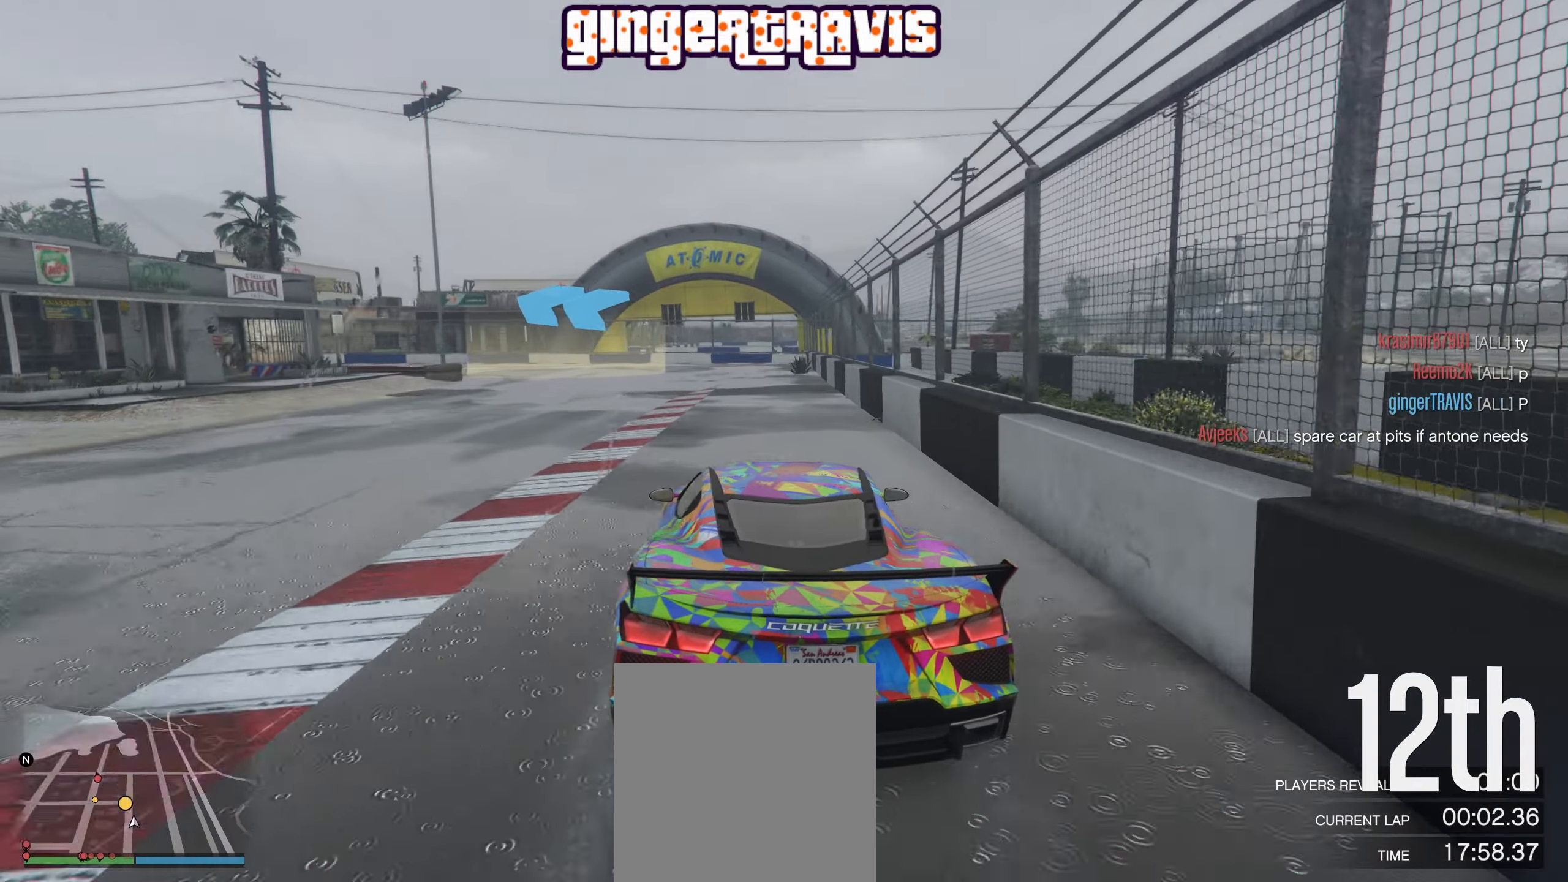
{"buttons": ["L2"], "left_stick": "down-left", "right_stick": "center", "events": []}
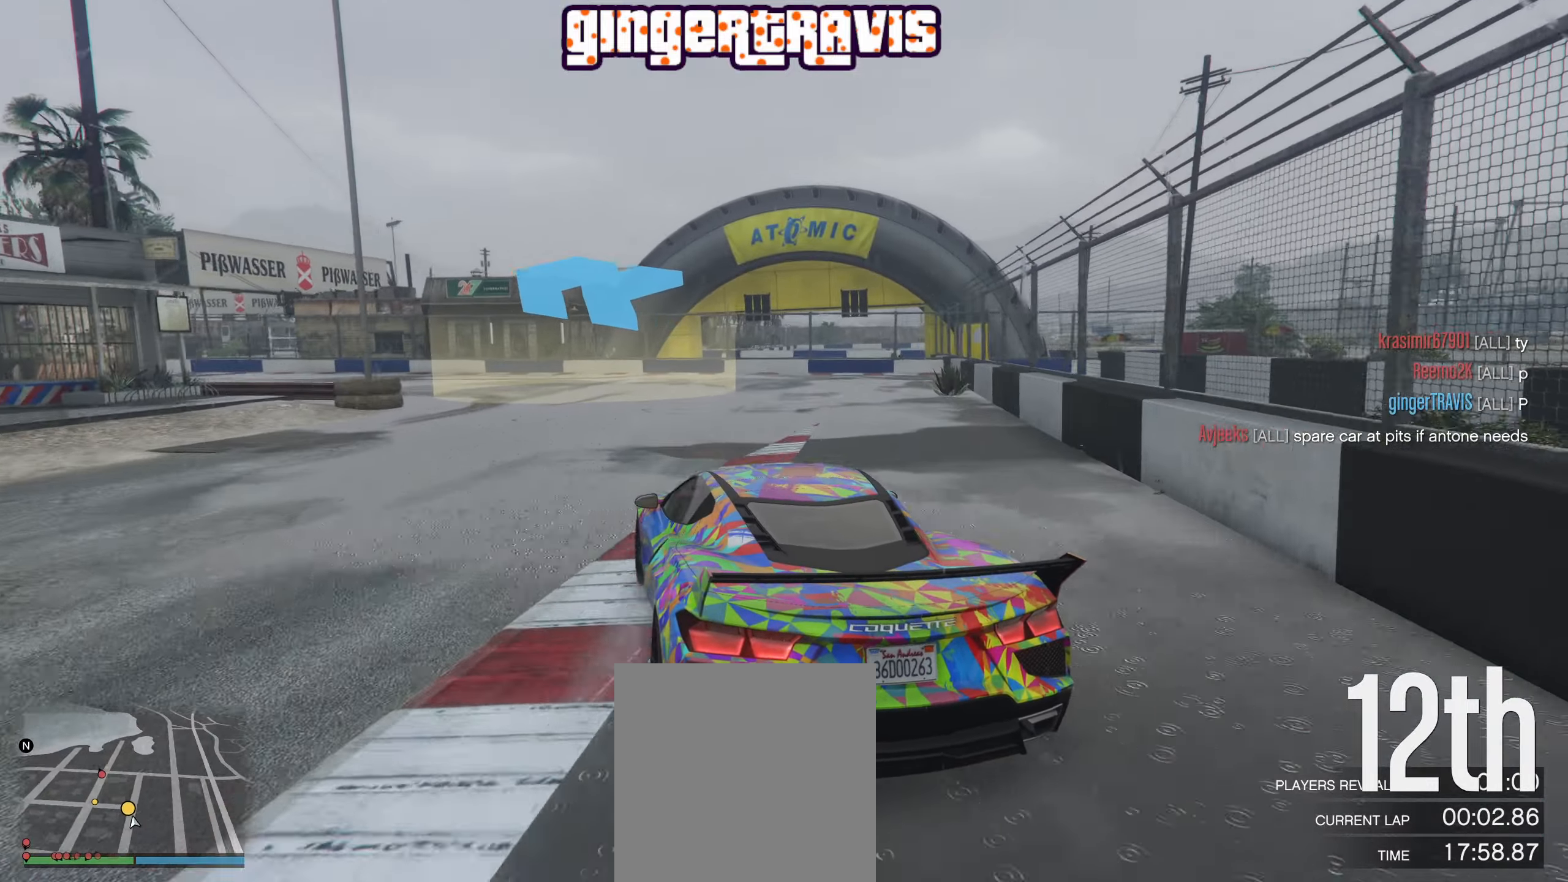
{"buttons": [], "left_stick": "down-left", "right_stick": "center", "events": [[283, "L2", "up"]]}
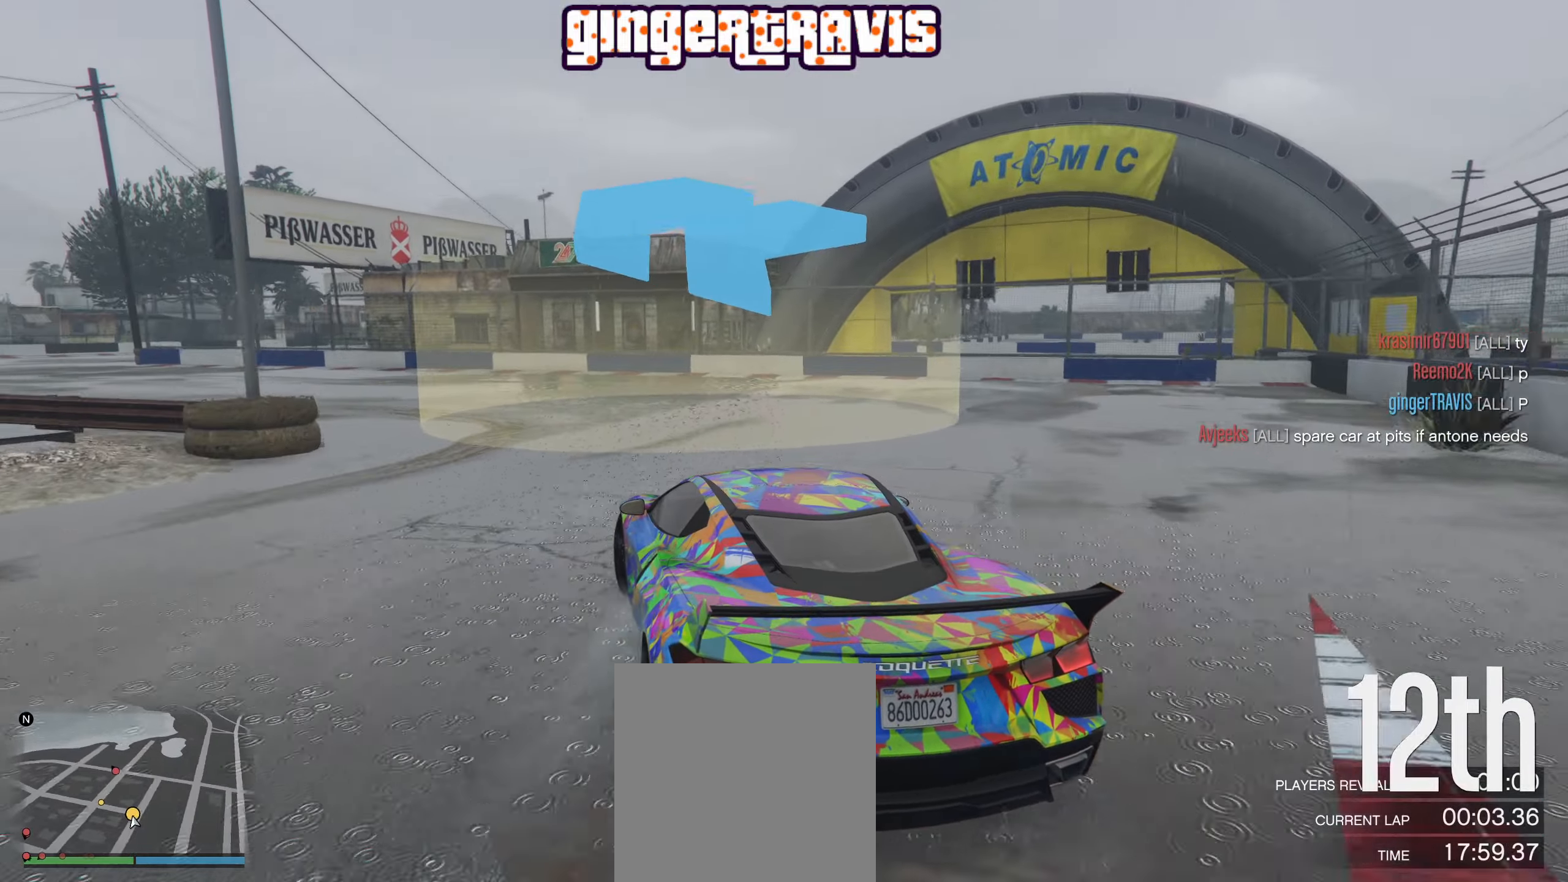
{"buttons": ["R2"], "left_stick": "down-left", "right_stick": "center", "events": [[283, "R2", "down"]]}
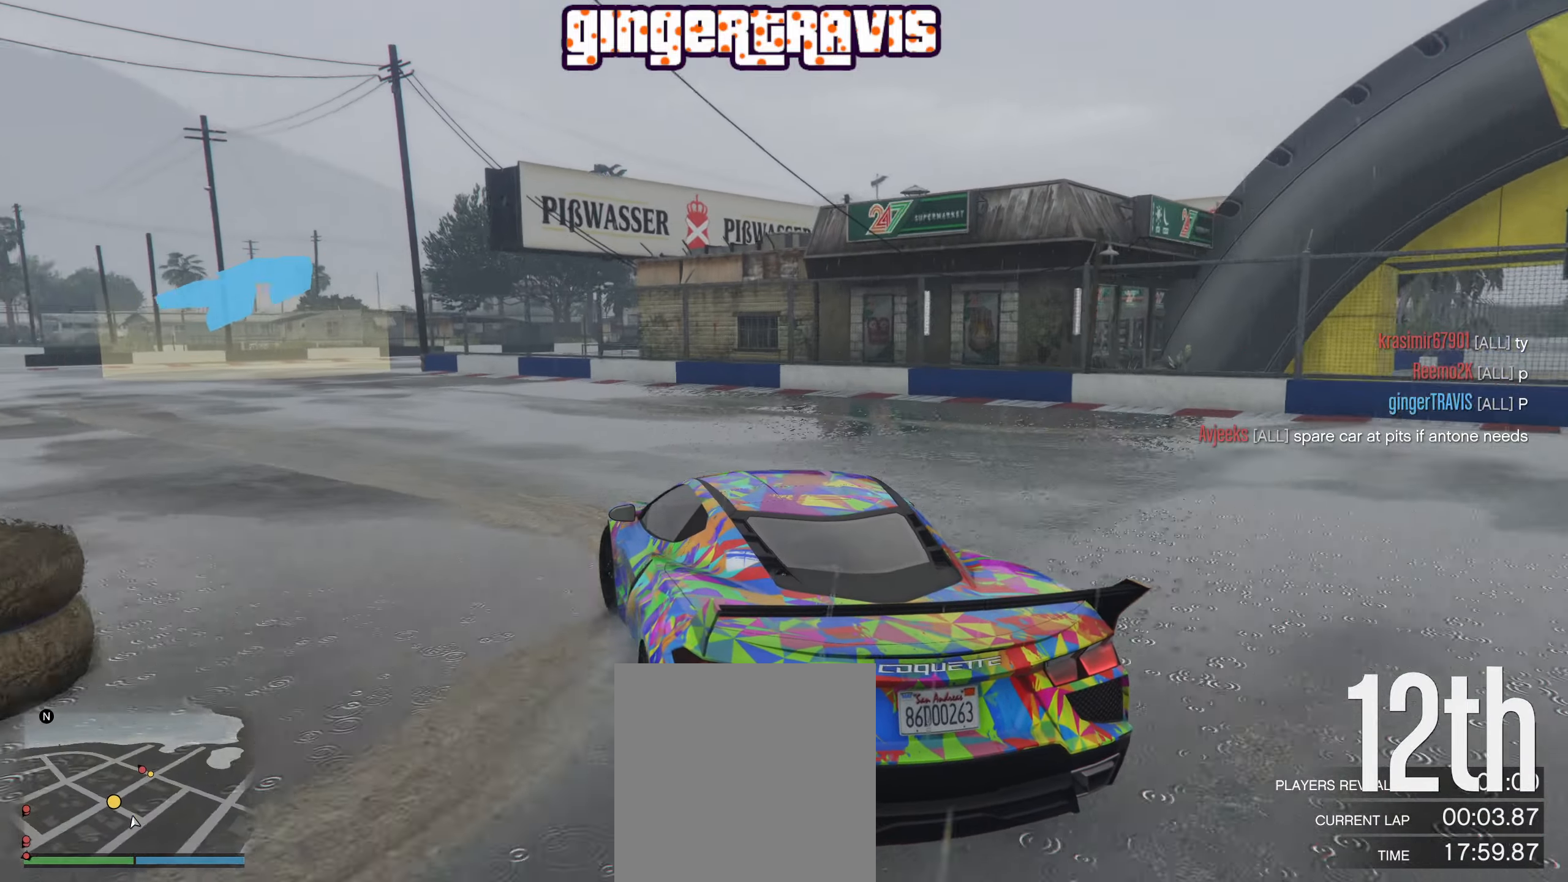
{"buttons": ["R2"], "left_stick": "center", "right_stick": "center", "events": [[350, "left_stick", "center"]]}
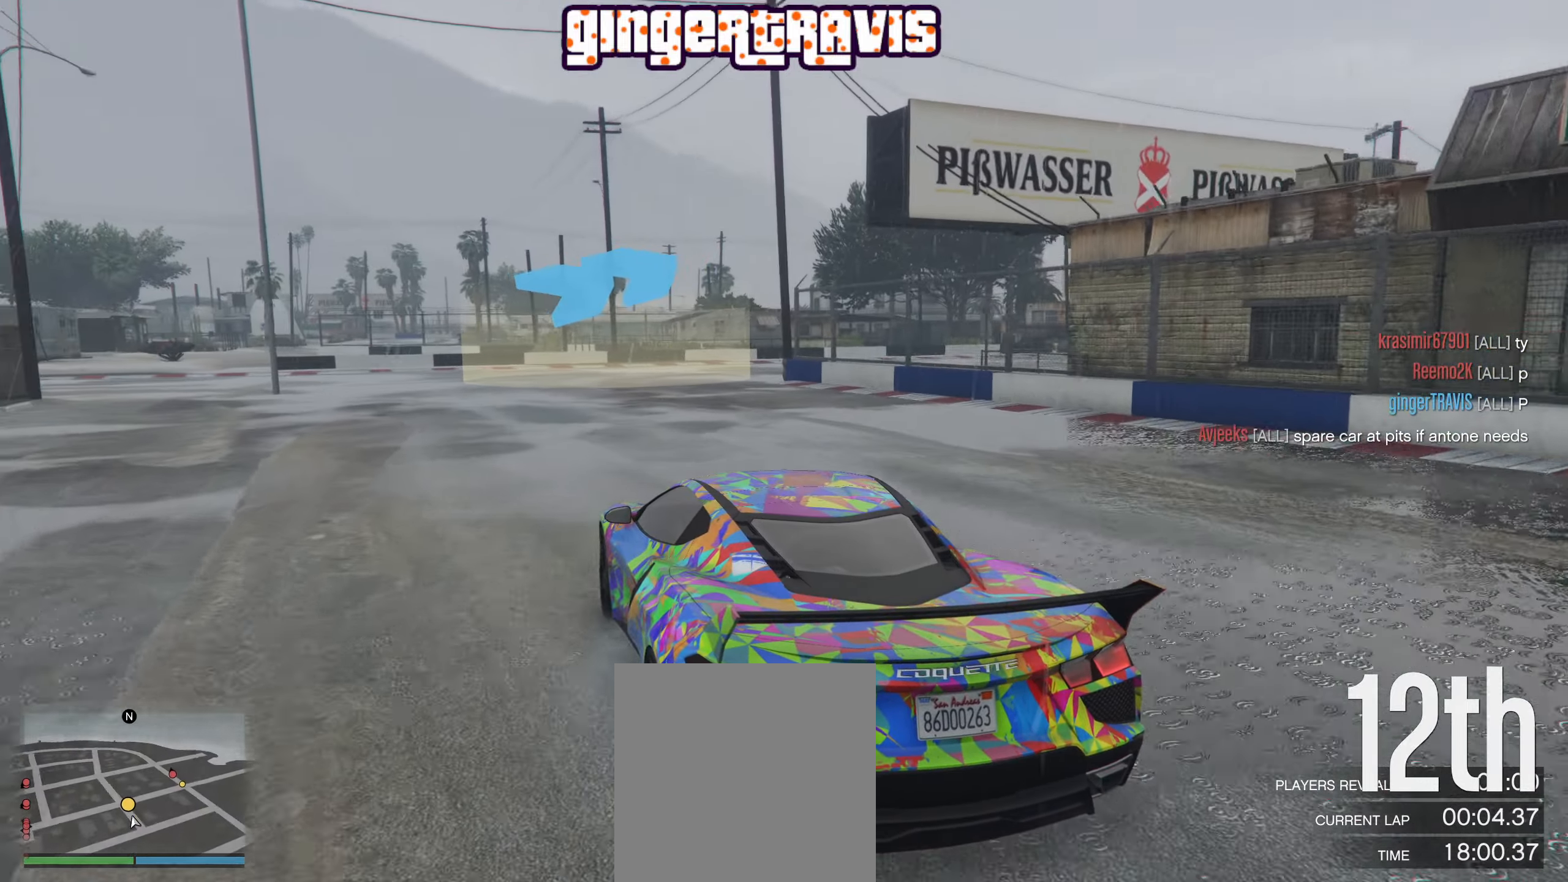
{"buttons": ["R2"], "left_stick": "right", "right_stick": "center", "events": [[150, "left_stick", "down-right"], [333, "left_stick", "center"], [400, "left_stick", "right"]]}
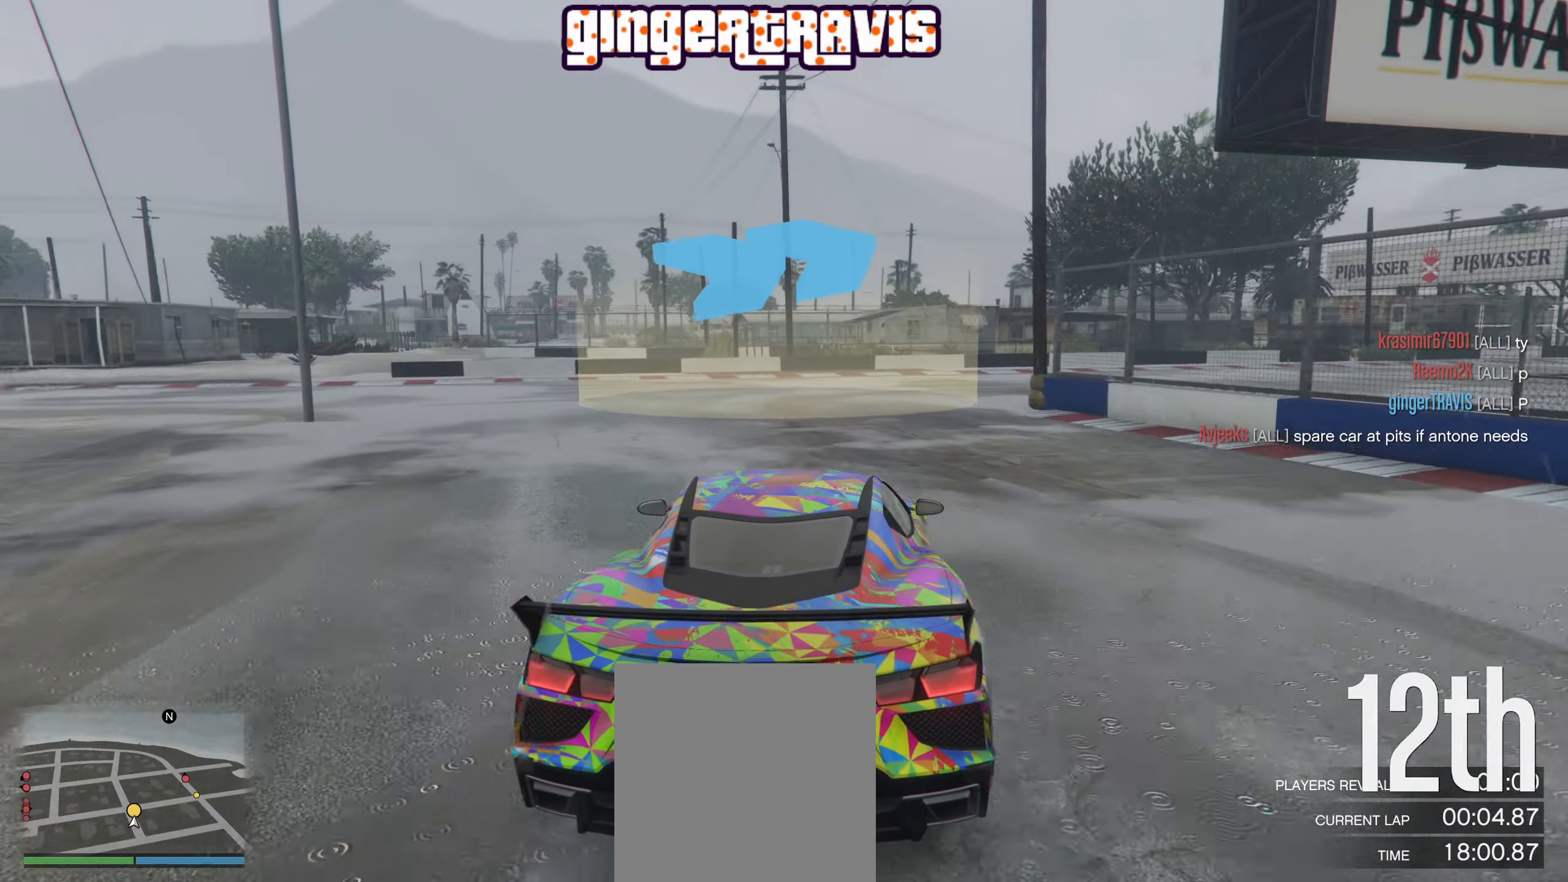
{"buttons": ["R2"], "left_stick": "down-right", "right_stick": "center", "events": [[50, "left_stick", "center"], [183, "left_stick", "right"], [333, "left_stick", "center"], [433, "left_stick", "down-right"]]}
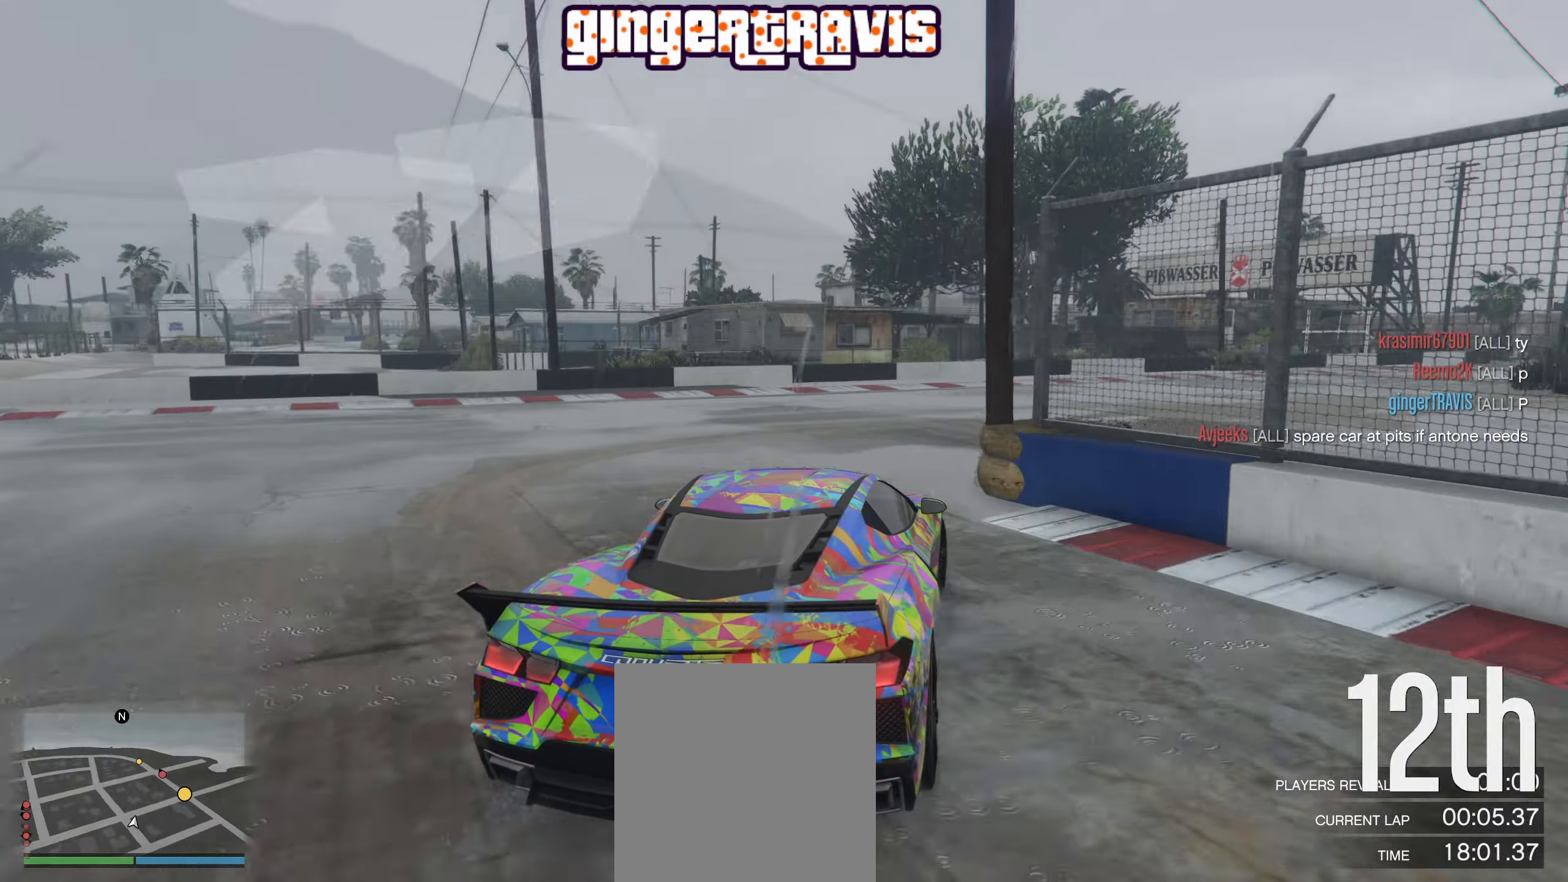
{"buttons": ["R2"], "left_stick": "down-right", "right_stick": "center", "events": [[117, "left_stick", "center"], [233, "left_stick", "down-right"], [383, "left_stick", "center"], [483, "left_stick", "down-right"]]}
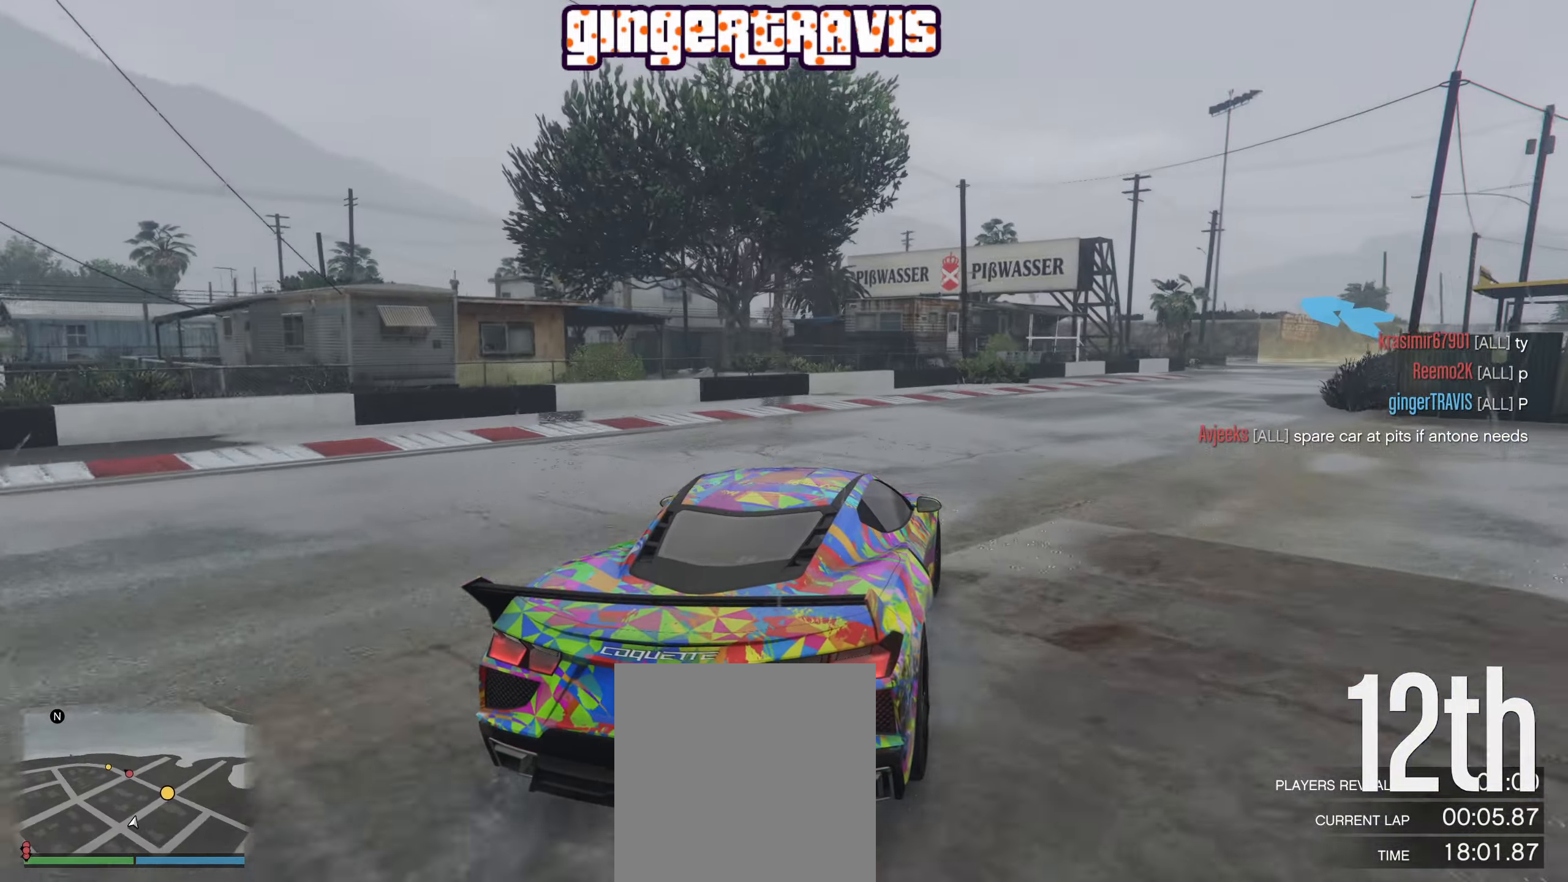
{"buttons": ["R2"], "left_stick": "down-right", "right_stick": "center", "events": [[100, "left_stick", "center"], [233, "left_stick", "down-right"], [367, "left_stick", "center"], [467, "left_stick", "down-right"]]}
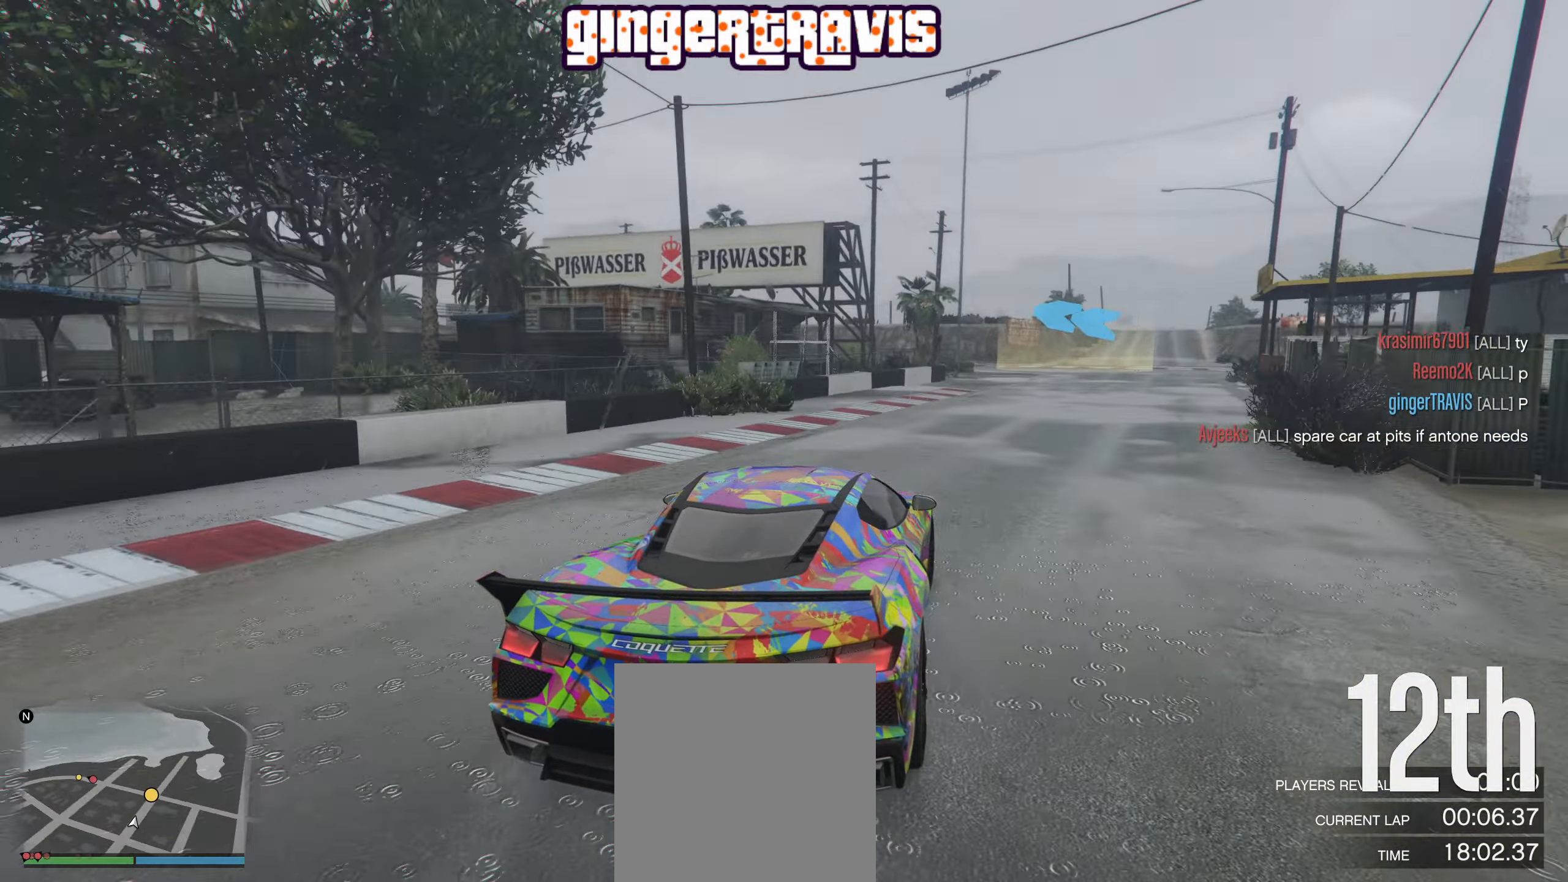
{"buttons": ["R2"], "left_stick": "center", "right_stick": "center", "events": [[133, "left_stick", "center"], [183, "left_stick", "right"], [383, "left_stick", "center"]]}
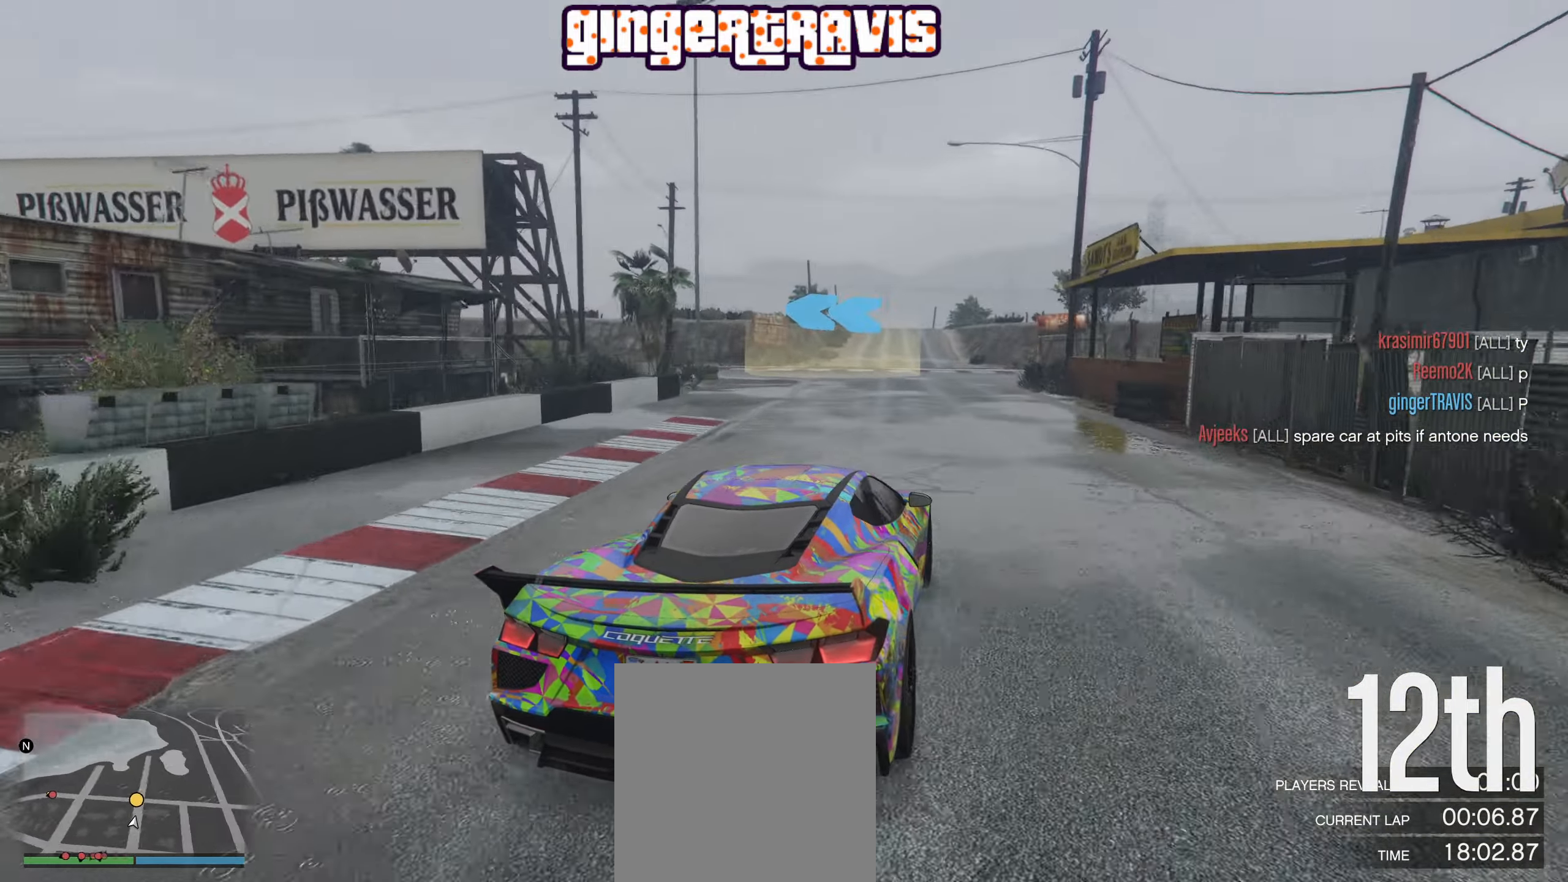
{"buttons": [], "left_stick": "down-left", "right_stick": "center", "events": [[50, "R2", "up"], [250, "left_stick", "down-left"], [267, "L2", "down"], [467, "L2", "up"]]}
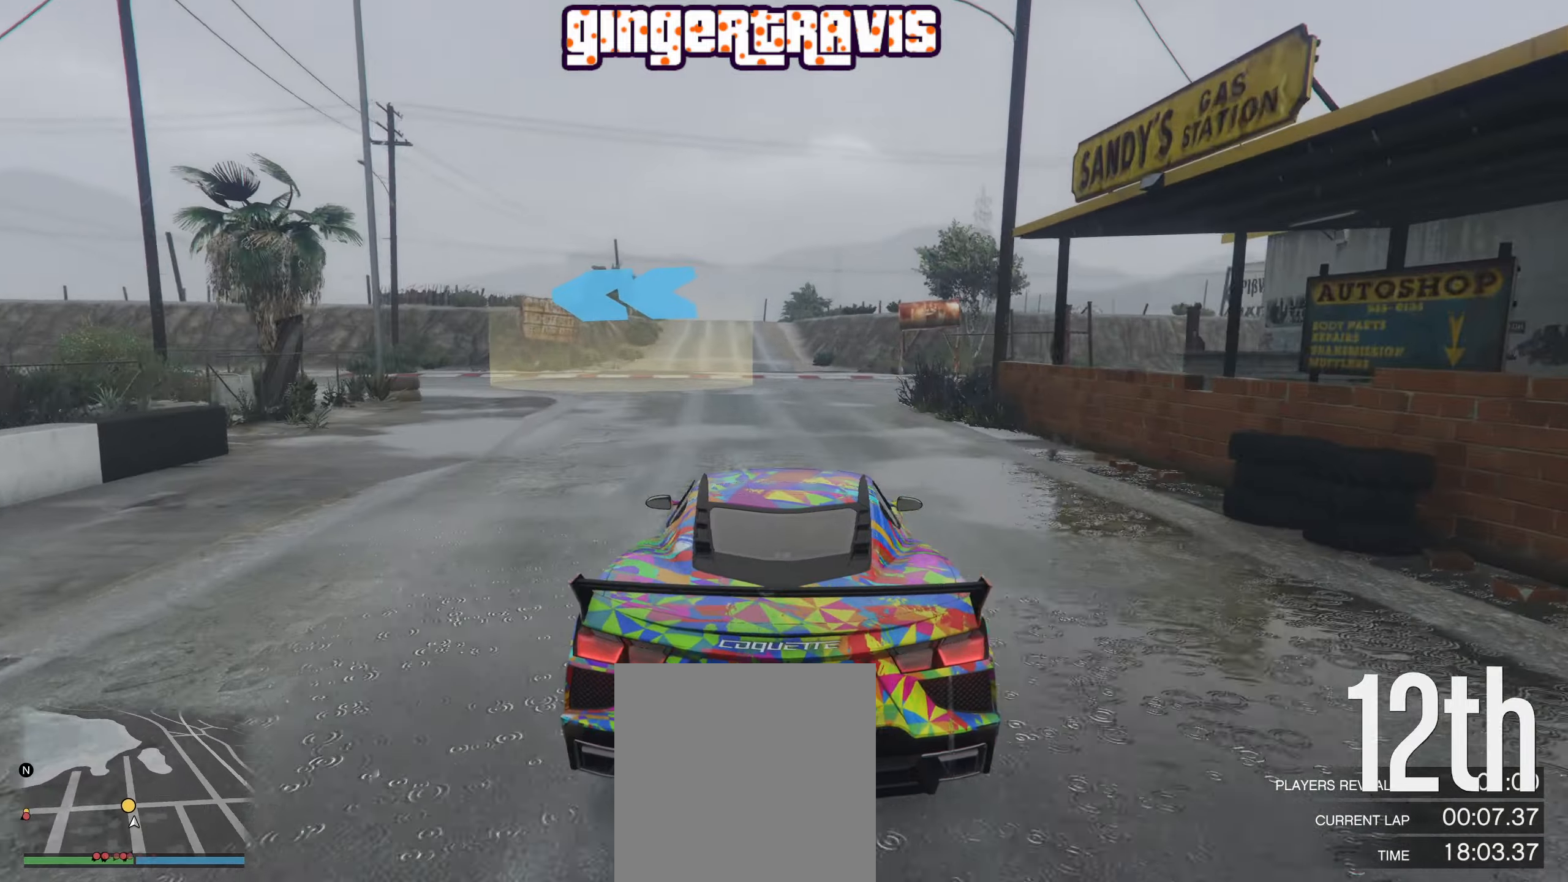
{"buttons": [], "left_stick": "down-left", "right_stick": "center", "events": []}
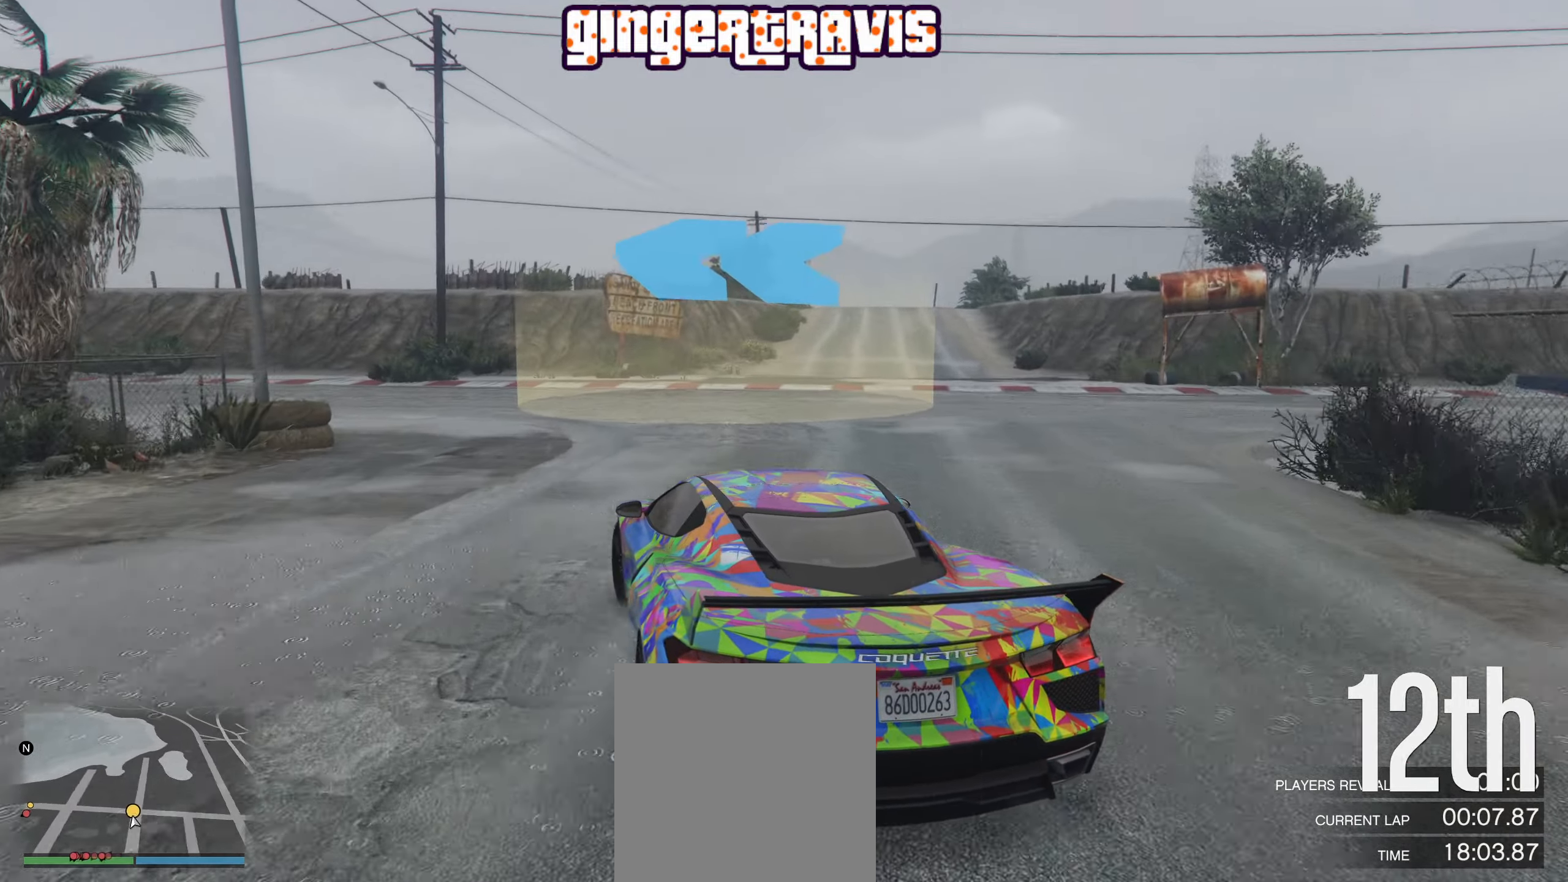
{"buttons": ["R2"], "left_stick": "center", "right_stick": "center", "events": [[134, "R2", "down"], [434, "left_stick", "center"]]}
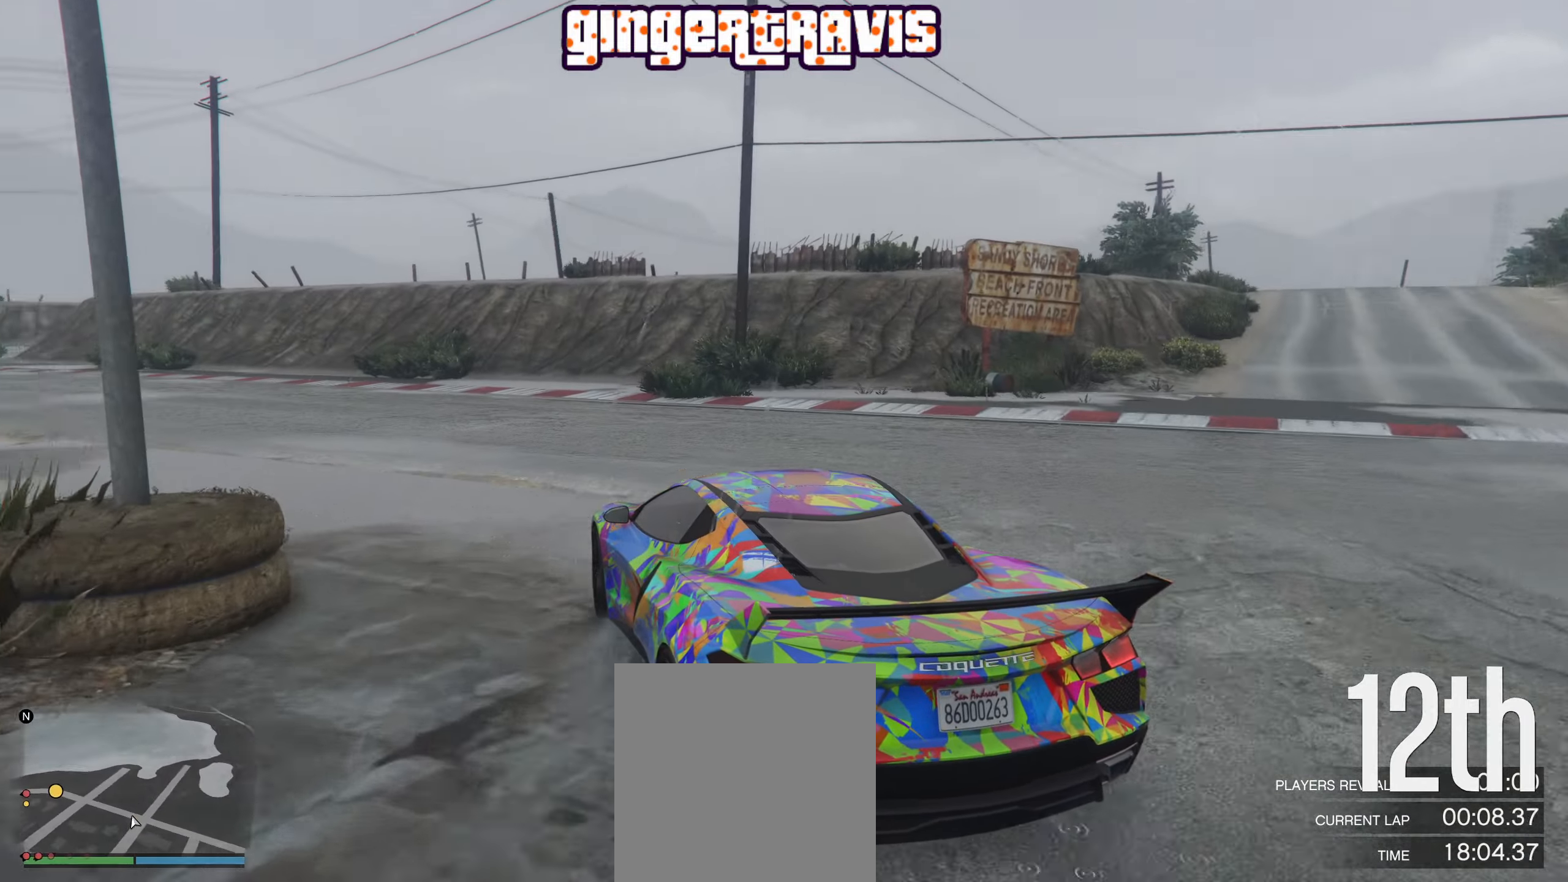
{"buttons": ["R2"], "left_stick": "down-left", "right_stick": "center", "events": [[50, "left_stick", "down-left"], [267, "left_stick", "center"], [400, "left_stick", "down-left"]]}
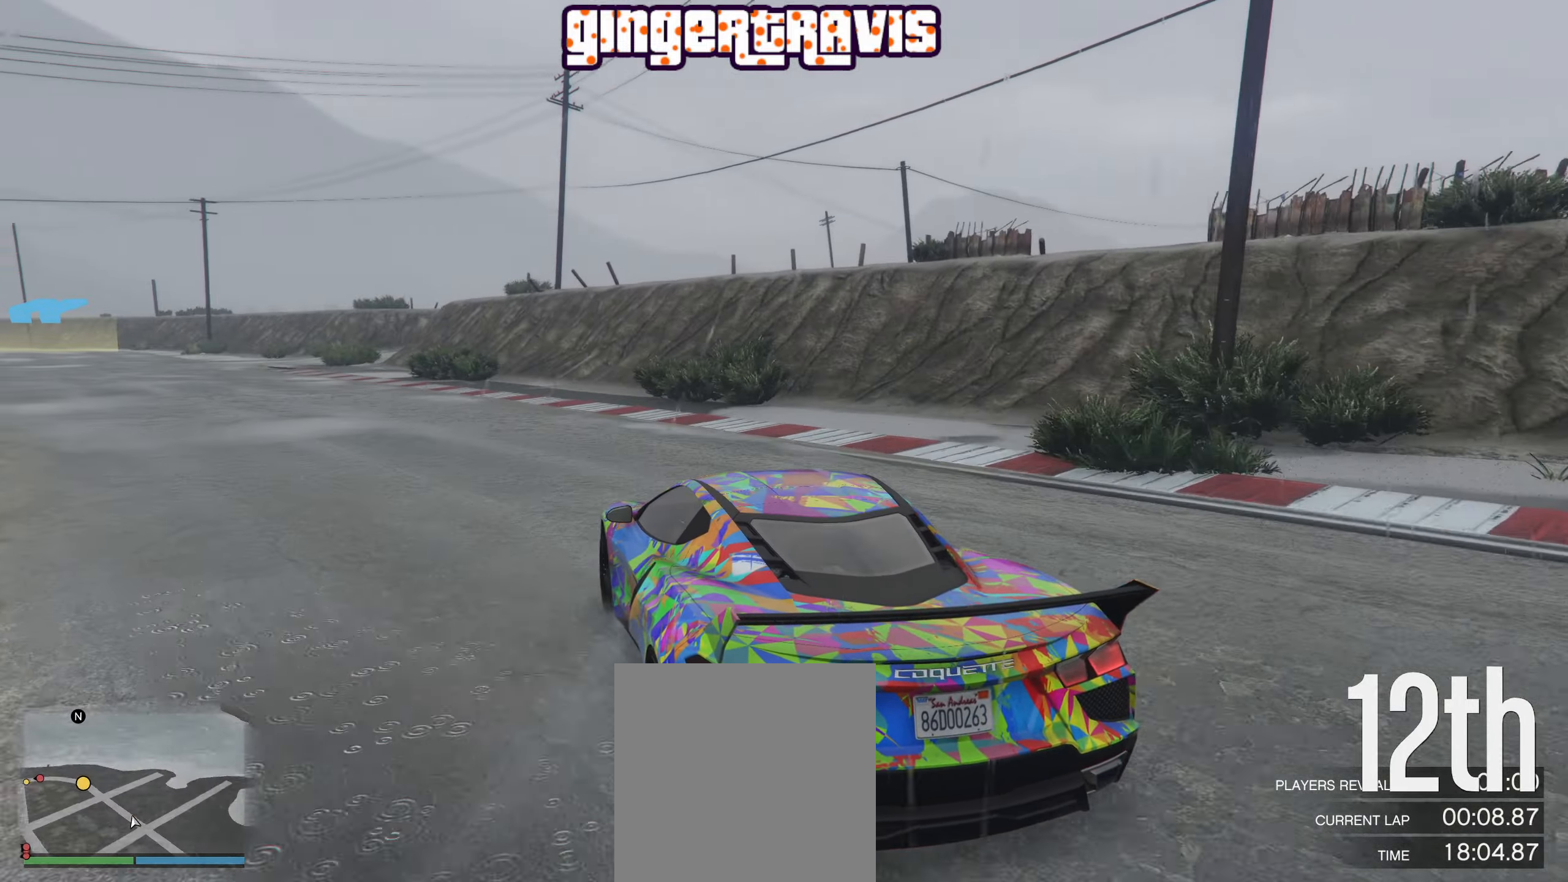
{"buttons": ["R2"], "left_stick": "left", "right_stick": "center", "events": [[84, "left_stick", "center"], [367, "left_stick", "left"]]}
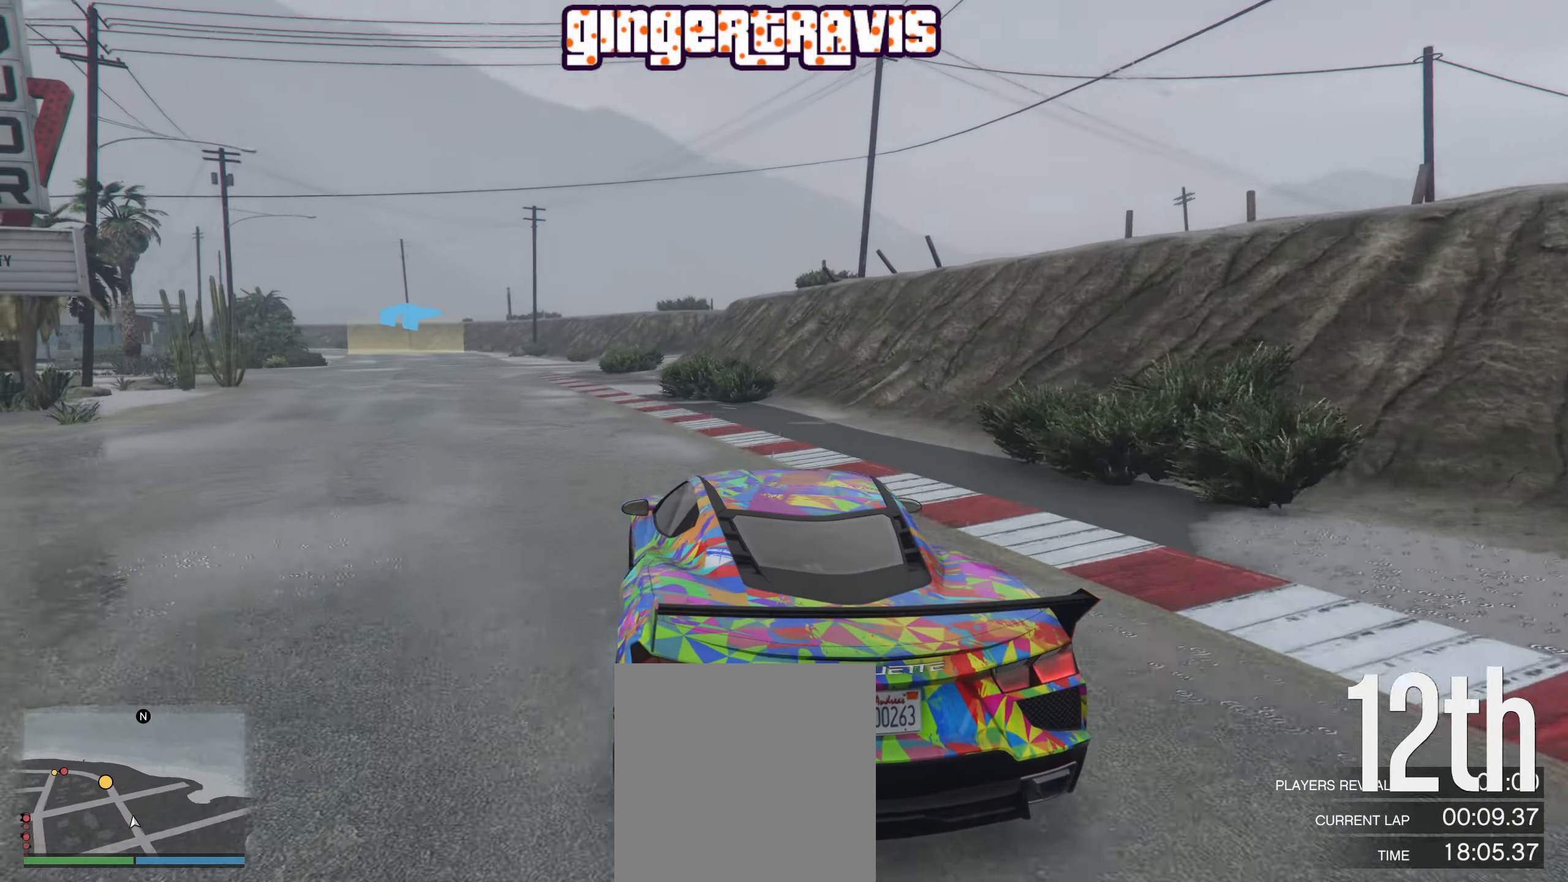
{"buttons": ["R2"], "left_stick": "center", "right_stick": "center", "events": [[17, "left_stick", "center"]]}
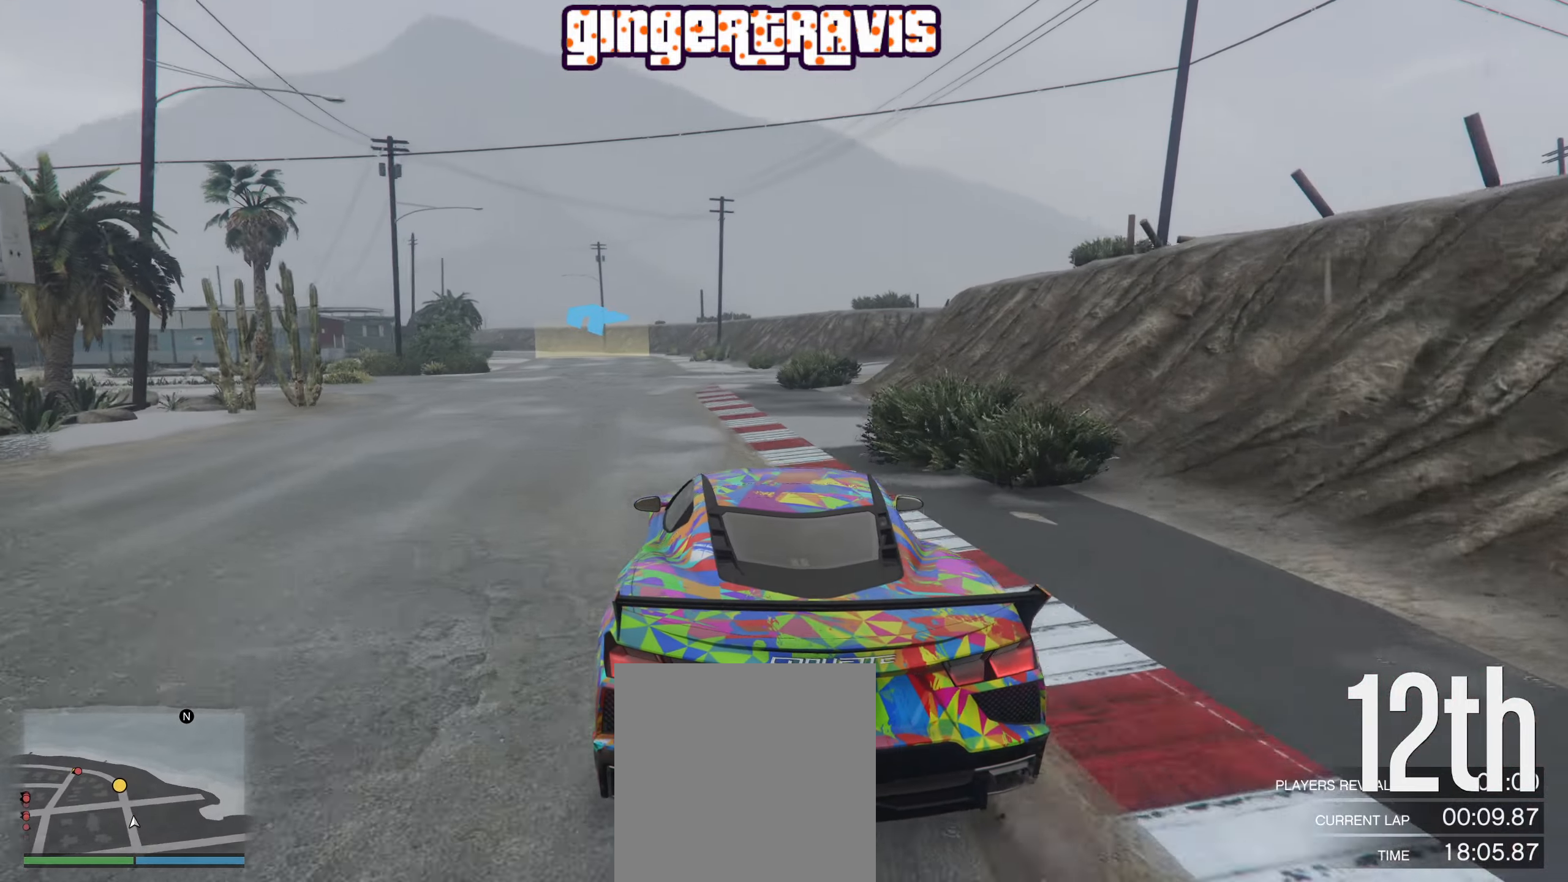
{"buttons": ["R2"], "left_stick": "center", "right_stick": "center", "events": []}
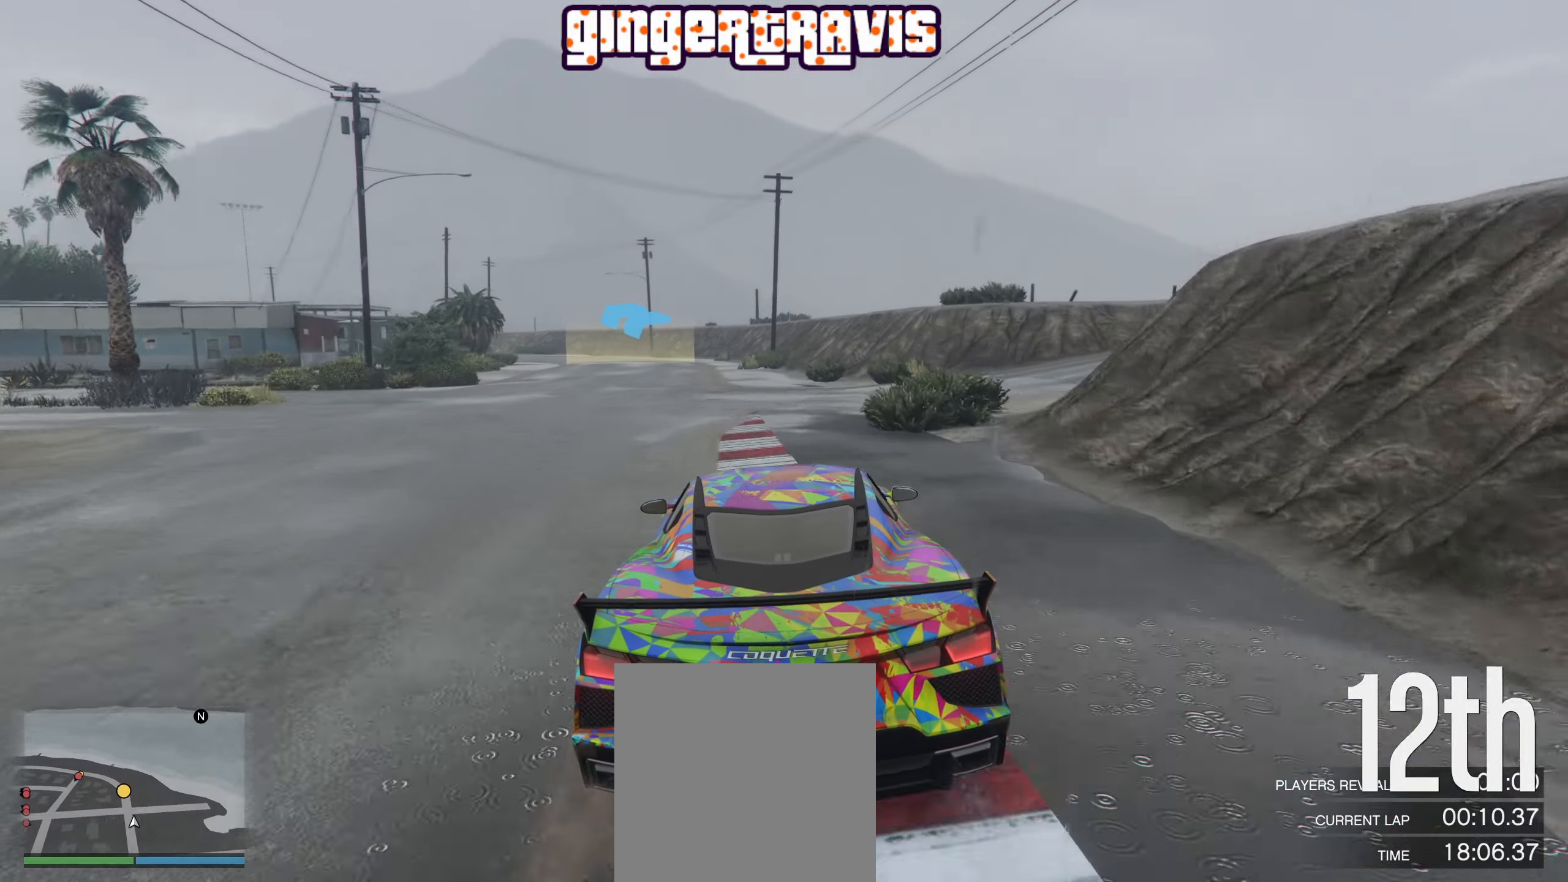
{"buttons": ["R2"], "left_stick": "center", "right_stick": "center", "events": [[100, "left_stick", "up-left"], [217, "left_stick", "center"]]}
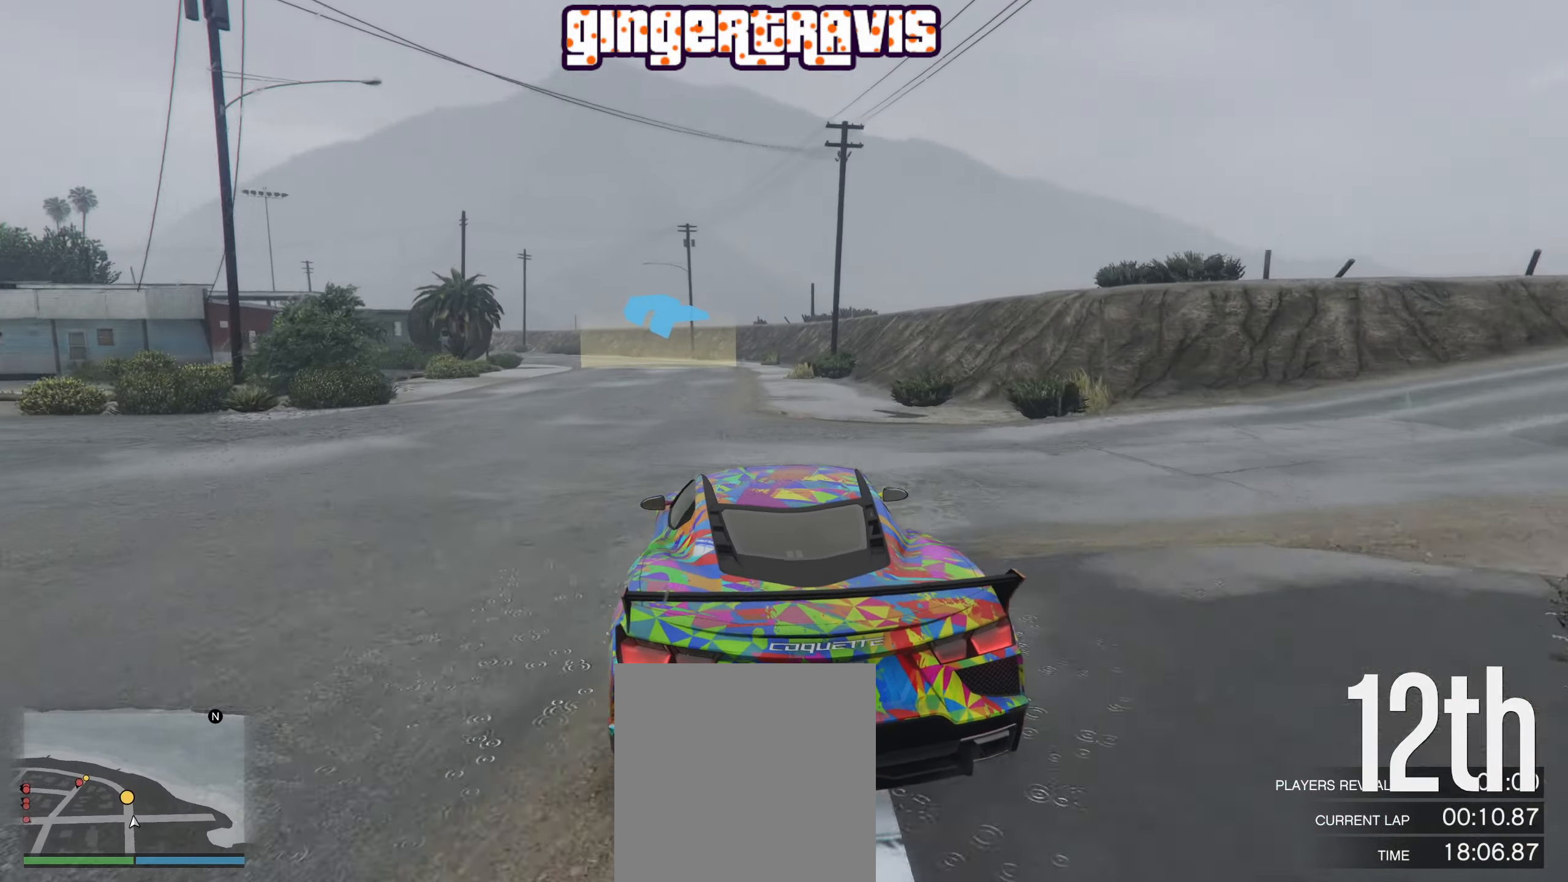
{"buttons": ["R2"], "left_stick": "up-left", "right_stick": "center", "events": [[434, "left_stick", "up-left"]]}